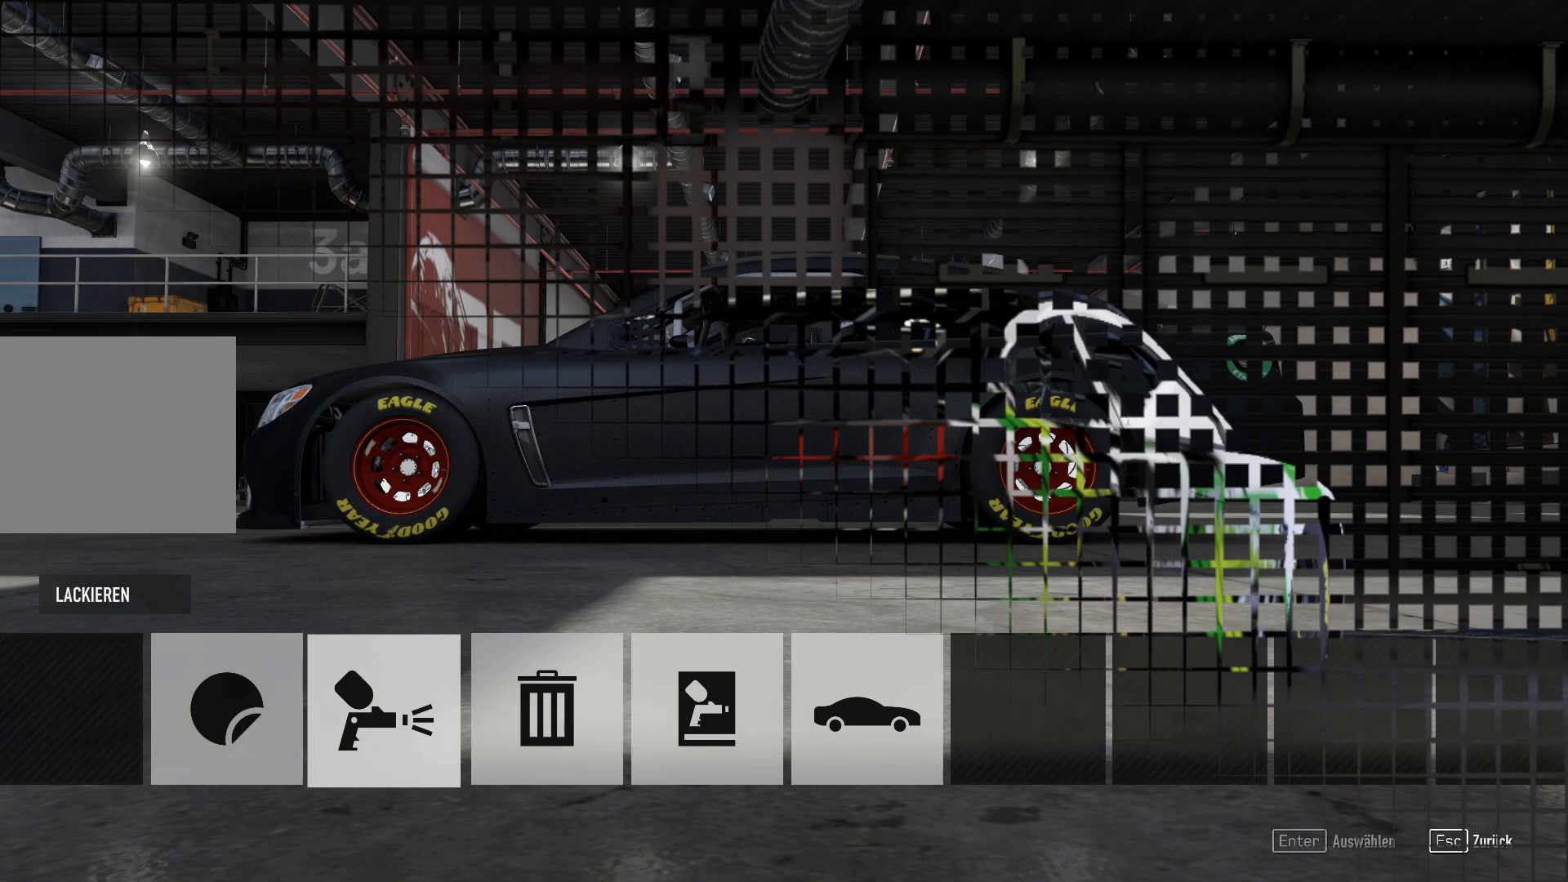
Gameplay with a controller (Xbox layout); each line is a JSON object with the inputs held at the frame after it. "events" lists button and stick changes between this image and that frame as [ms after this image, input, new state], when the widget could be followed in between.
{"buttons": [], "left_stick": "center", "right_stick": "center", "events": []}
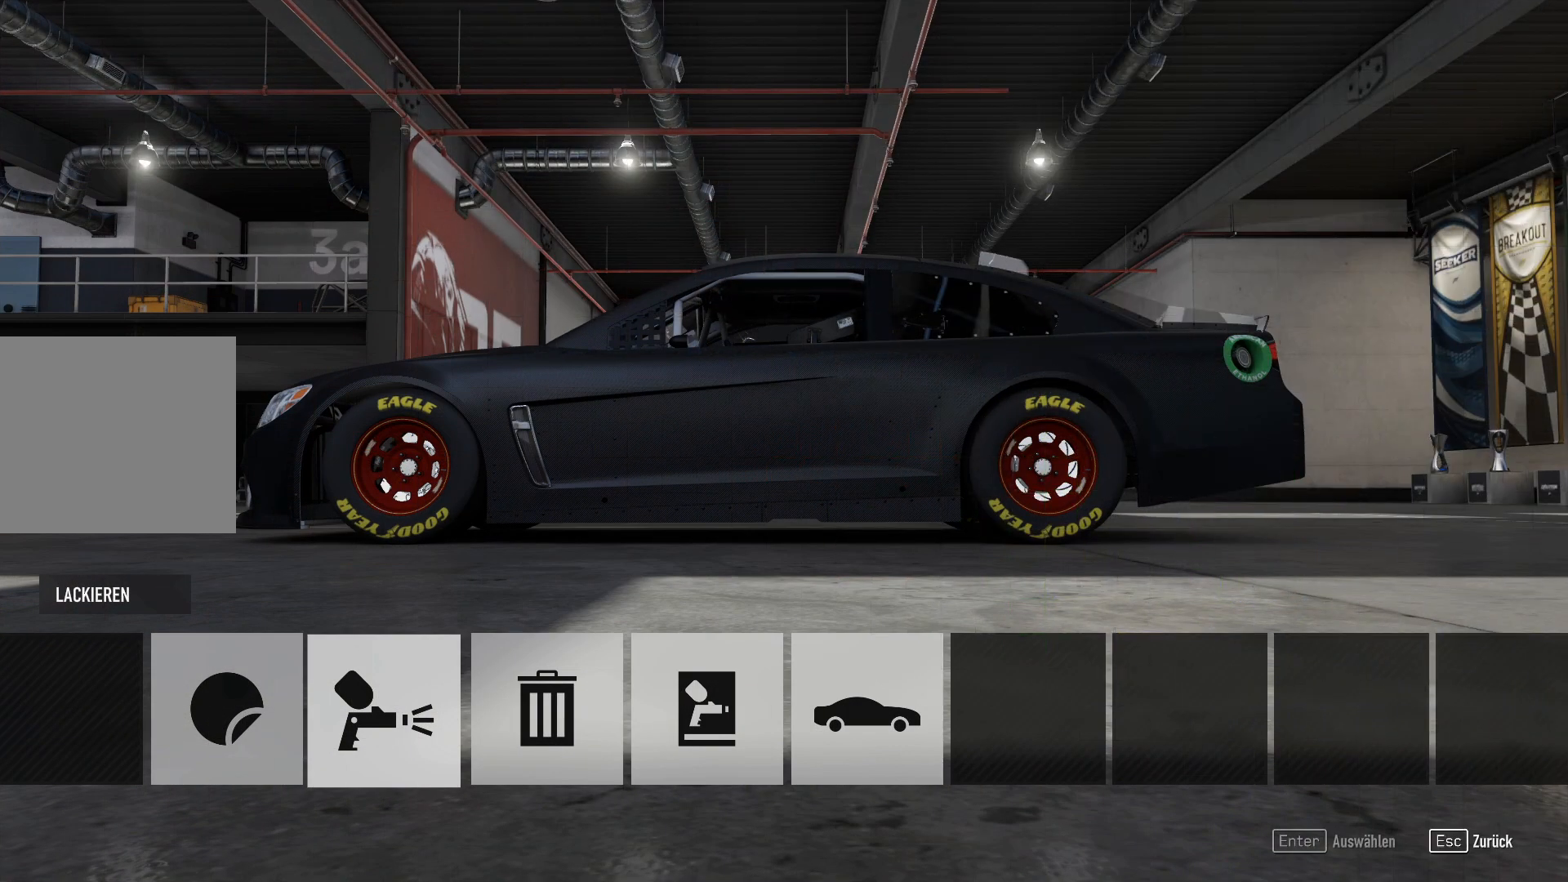
{"buttons": [], "left_stick": "center", "right_stick": "center", "events": []}
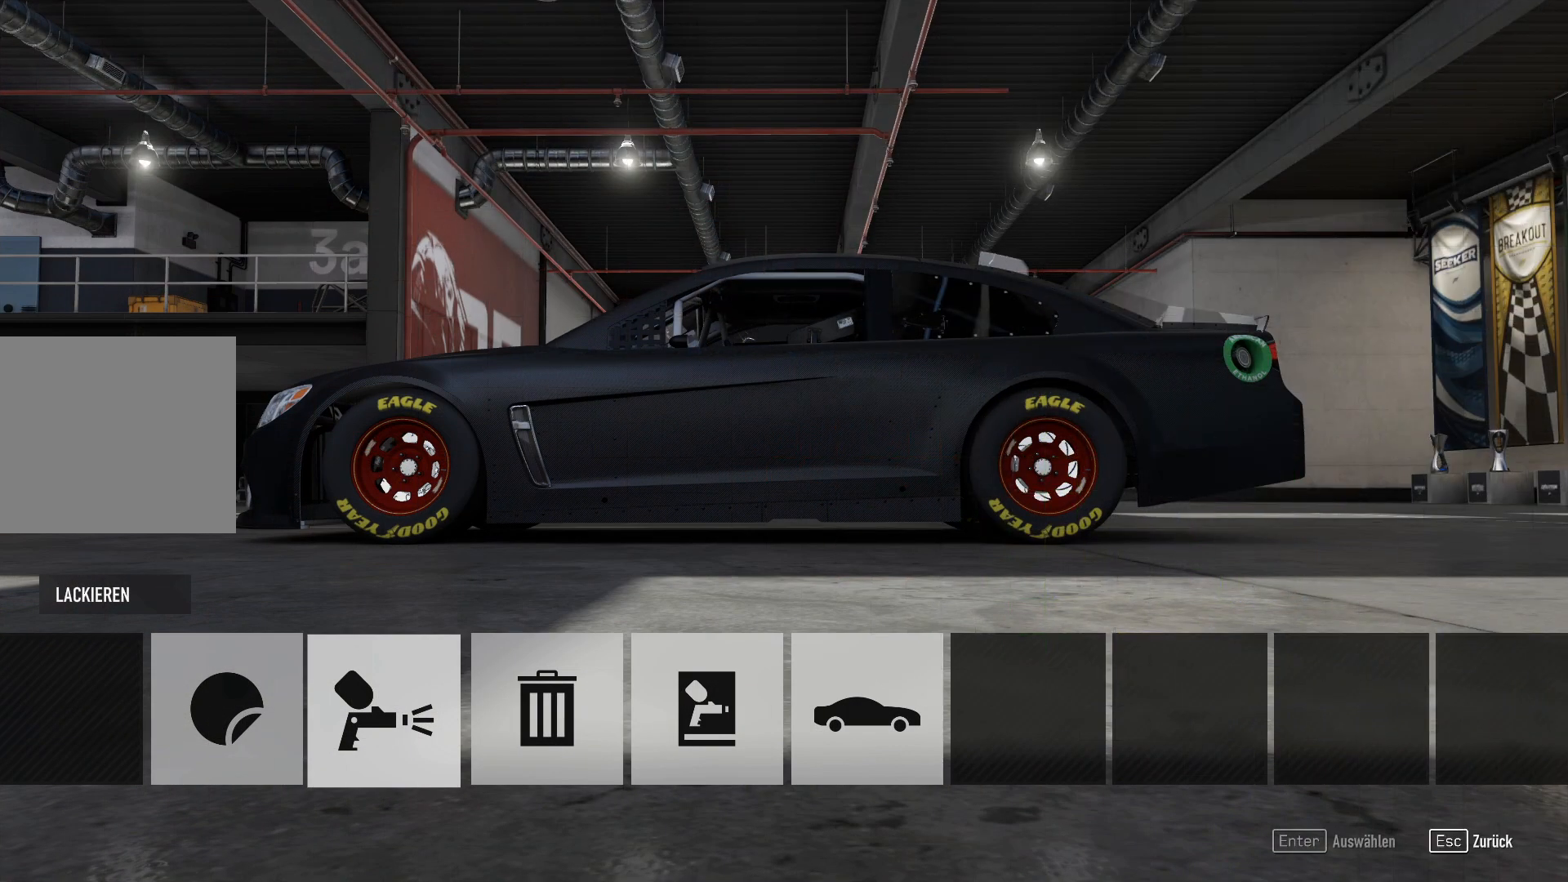
{"buttons": [], "left_stick": "center", "right_stick": "center", "events": []}
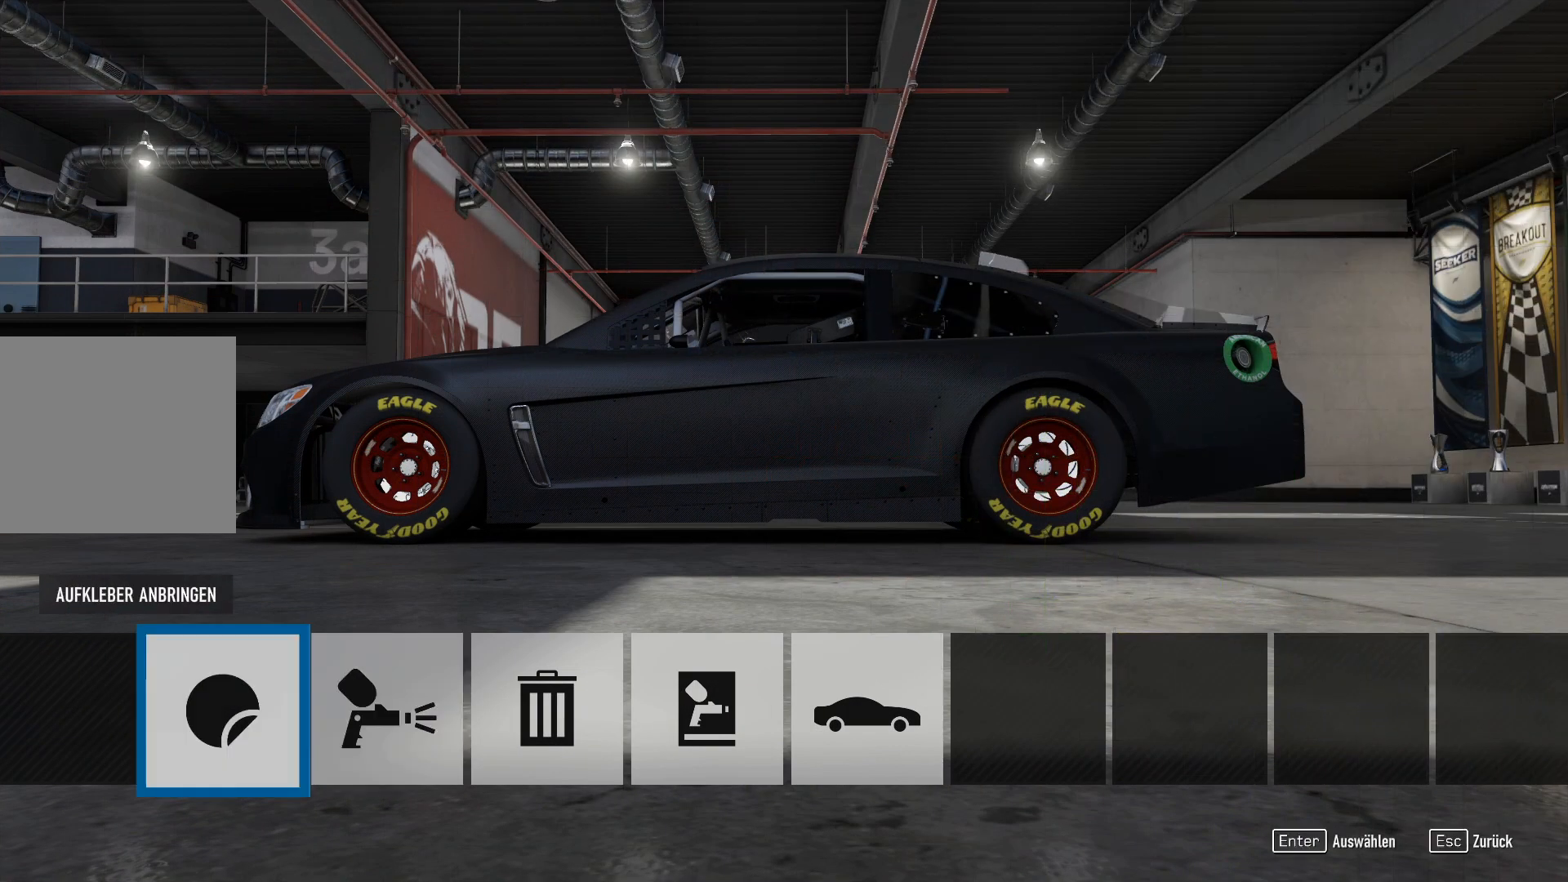
{"buttons": [], "left_stick": "center", "right_stick": "center", "events": []}
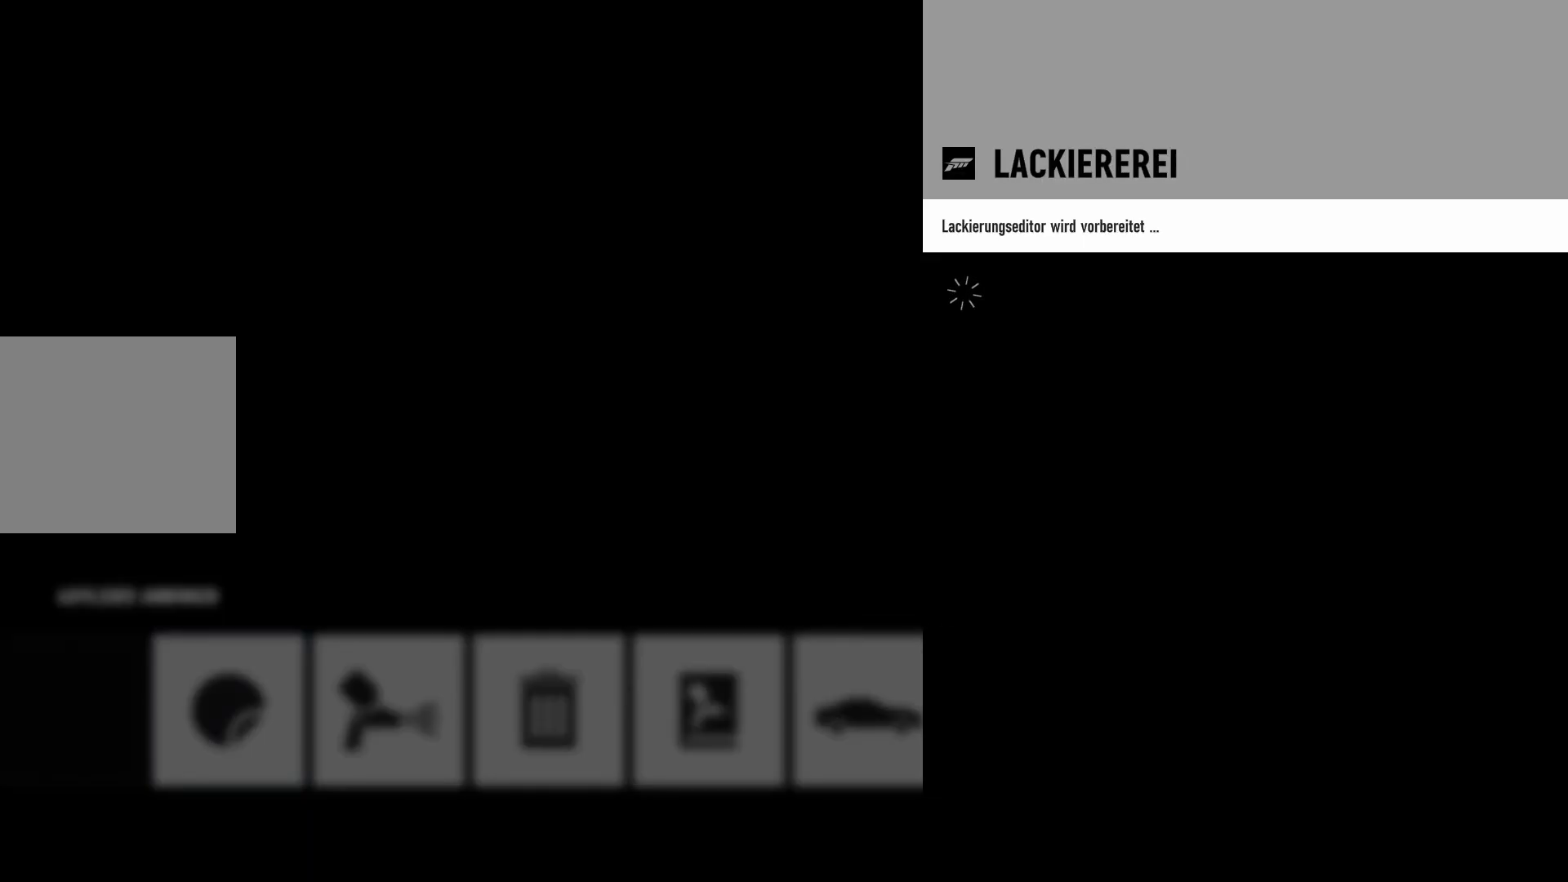
{"buttons": ["A"], "left_stick": "center", "right_stick": "center", "events": [[500, "A", "down"]]}
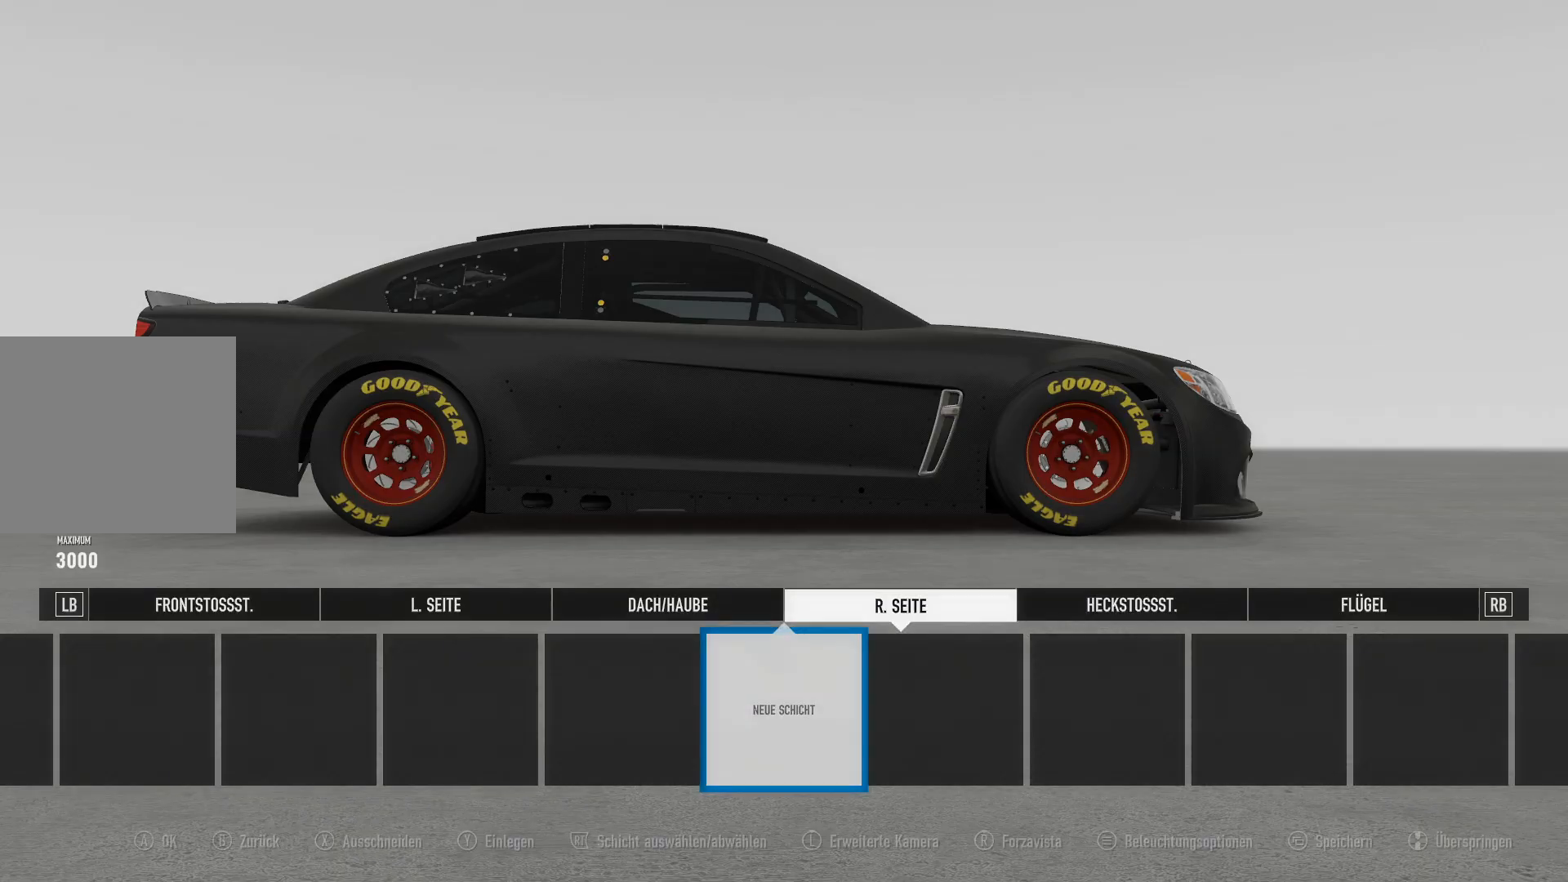
{"buttons": [], "left_stick": "center", "right_stick": "center", "events": [[17, "A", "up"], [200, "A", "down"], [234, "A", "up"], [400, "R1", "down"], [434, "R1", "up"], [484, "R1", "down"], [500, "R1", "up"]]}
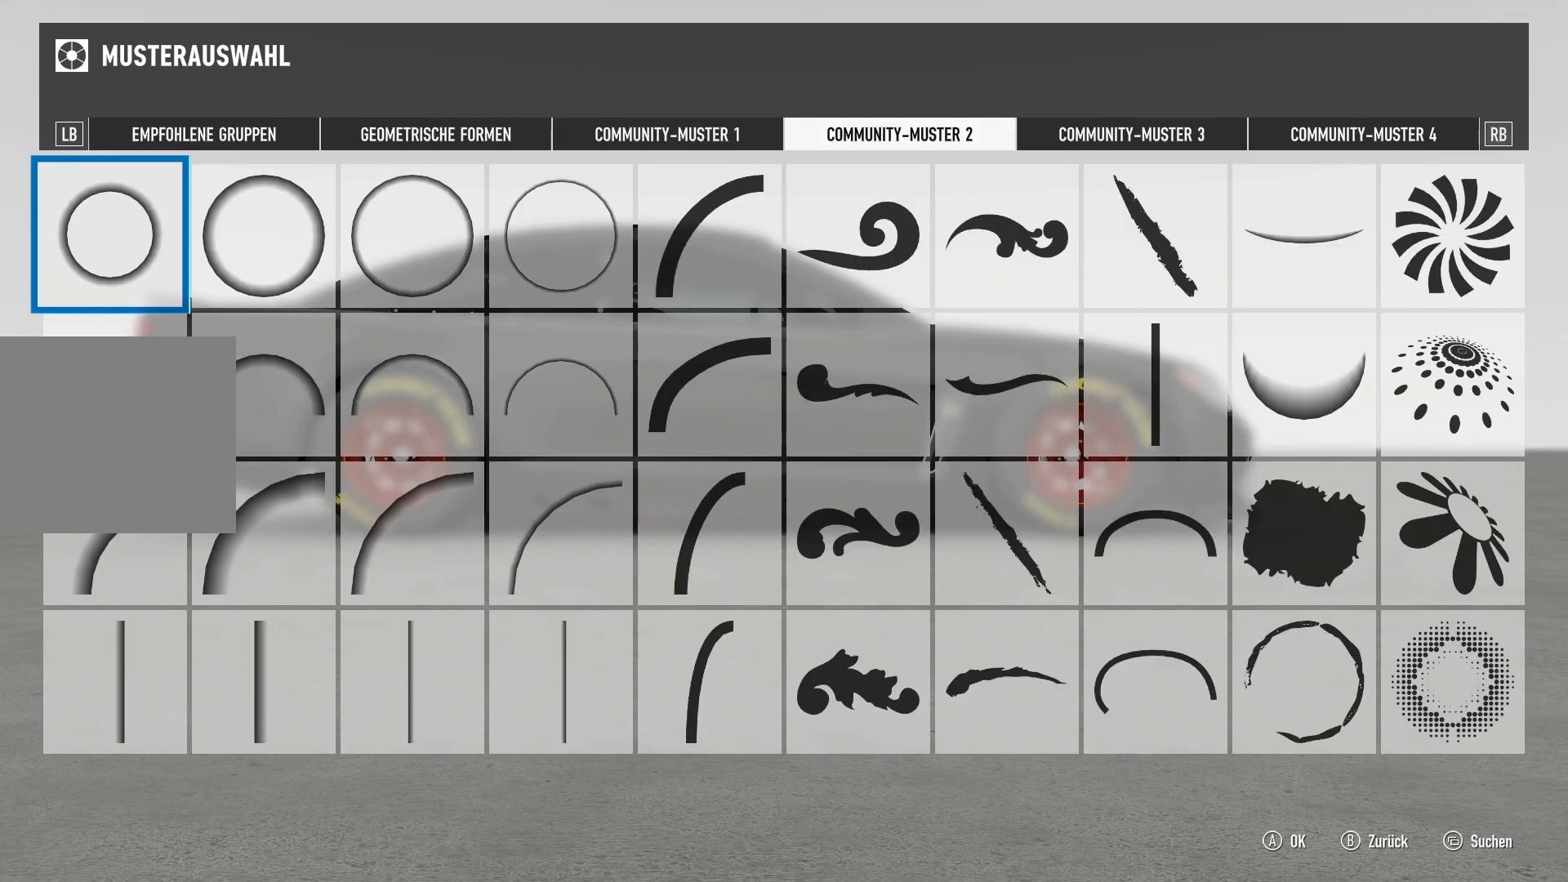
{"buttons": [], "left_stick": "center", "right_stick": "center", "events": [[84, "R1", "down"], [101, "R1", "up"], [234, "R1", "down"], [251, "R1", "up"], [301, "R1", "down"], [317, "R1", "up"], [384, "R1", "down"], [401, "R1", "up"]]}
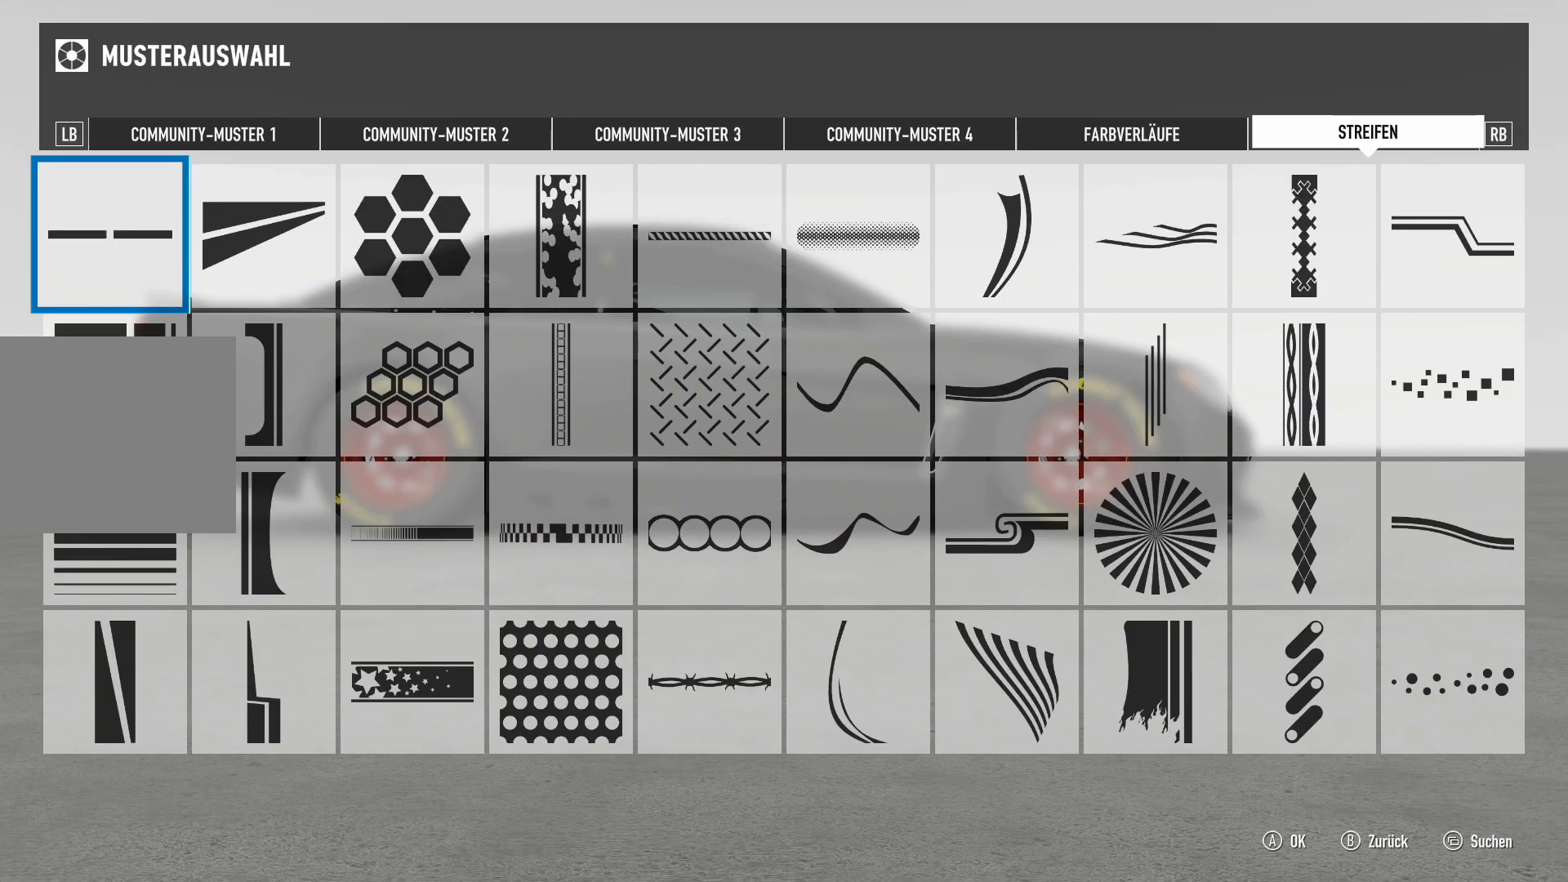
{"buttons": [], "left_stick": "center", "right_stick": "center", "events": [[17, "R1", "down"], [33, "R1", "up"], [117, "R1", "down"], [133, "R1", "up"], [234, "L1", "down"], [250, "L1", "up"]]}
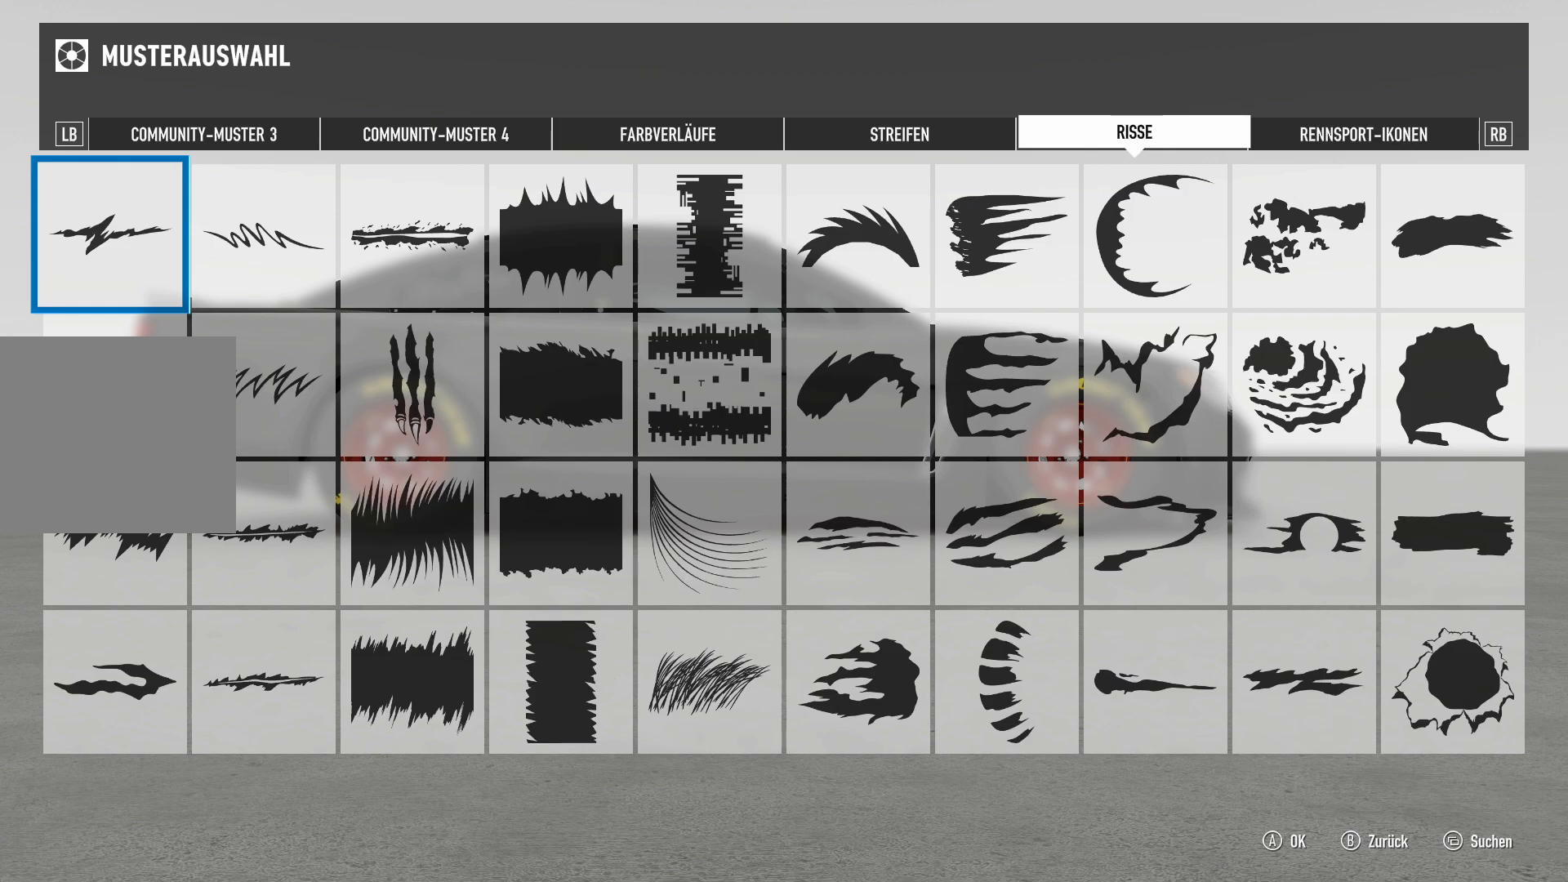
{"buttons": [], "left_stick": "center", "right_stick": "center", "events": []}
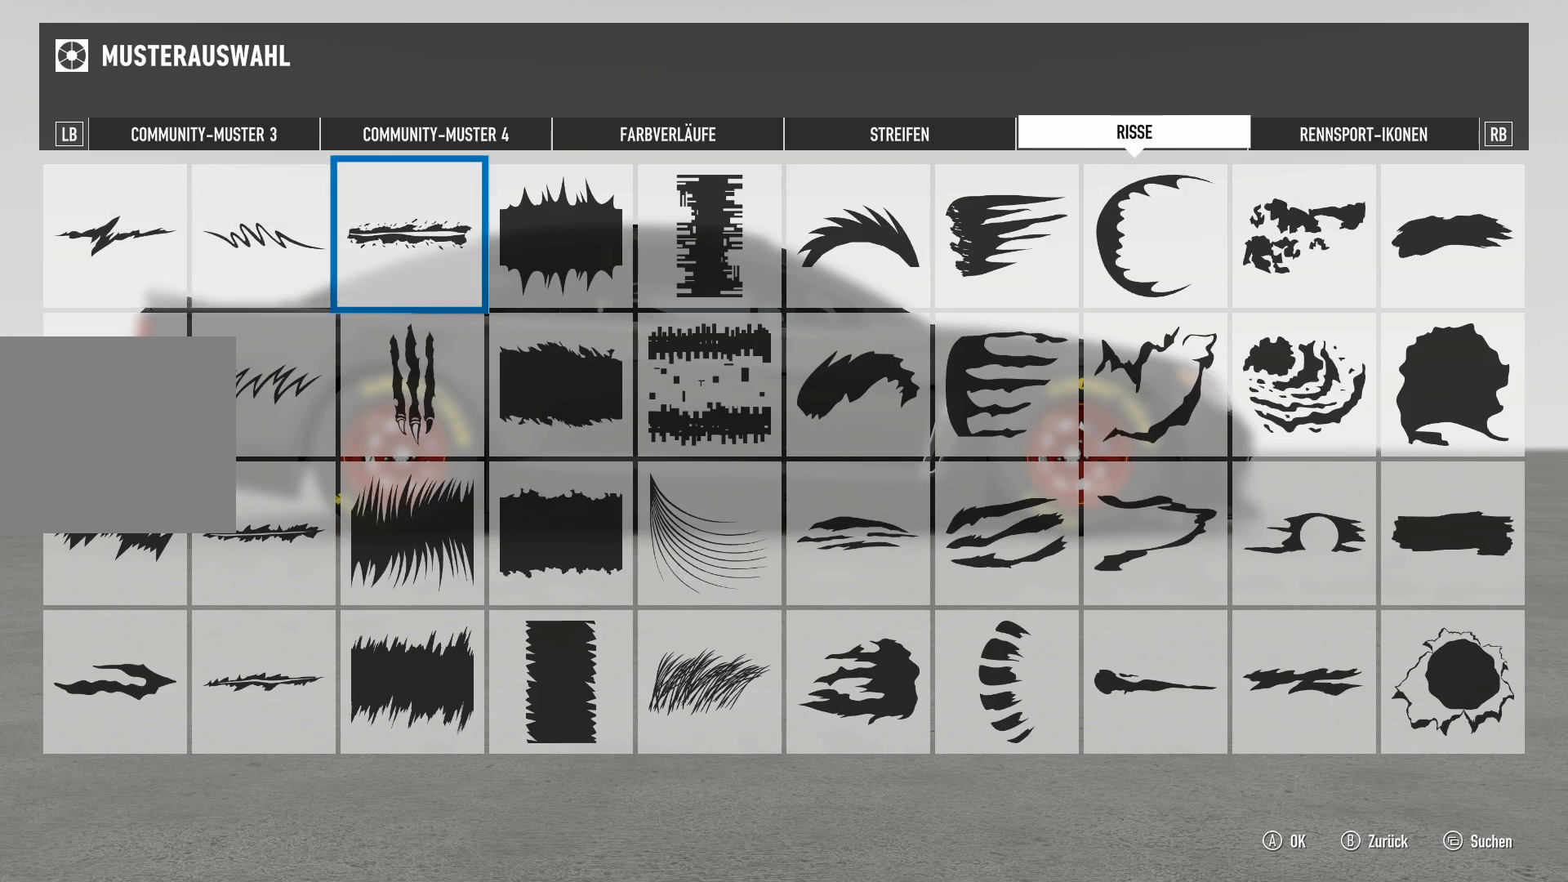
{"buttons": [], "left_stick": "center", "right_stick": "center", "events": [[400, "A", "down"], [417, "A", "up"]]}
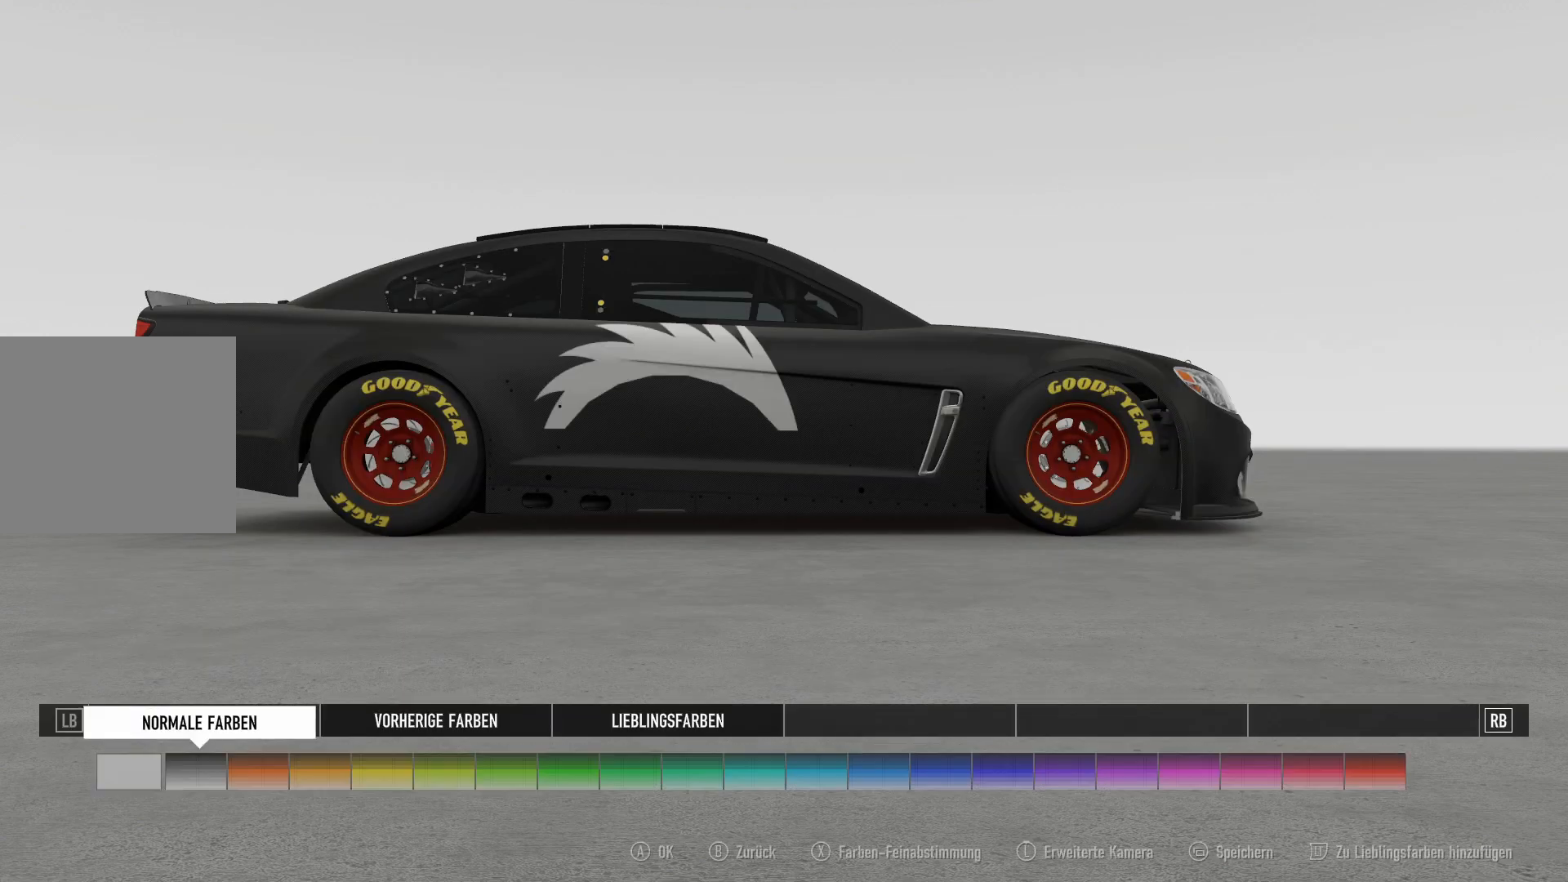
{"buttons": [], "left_stick": "center", "right_stick": "center", "events": []}
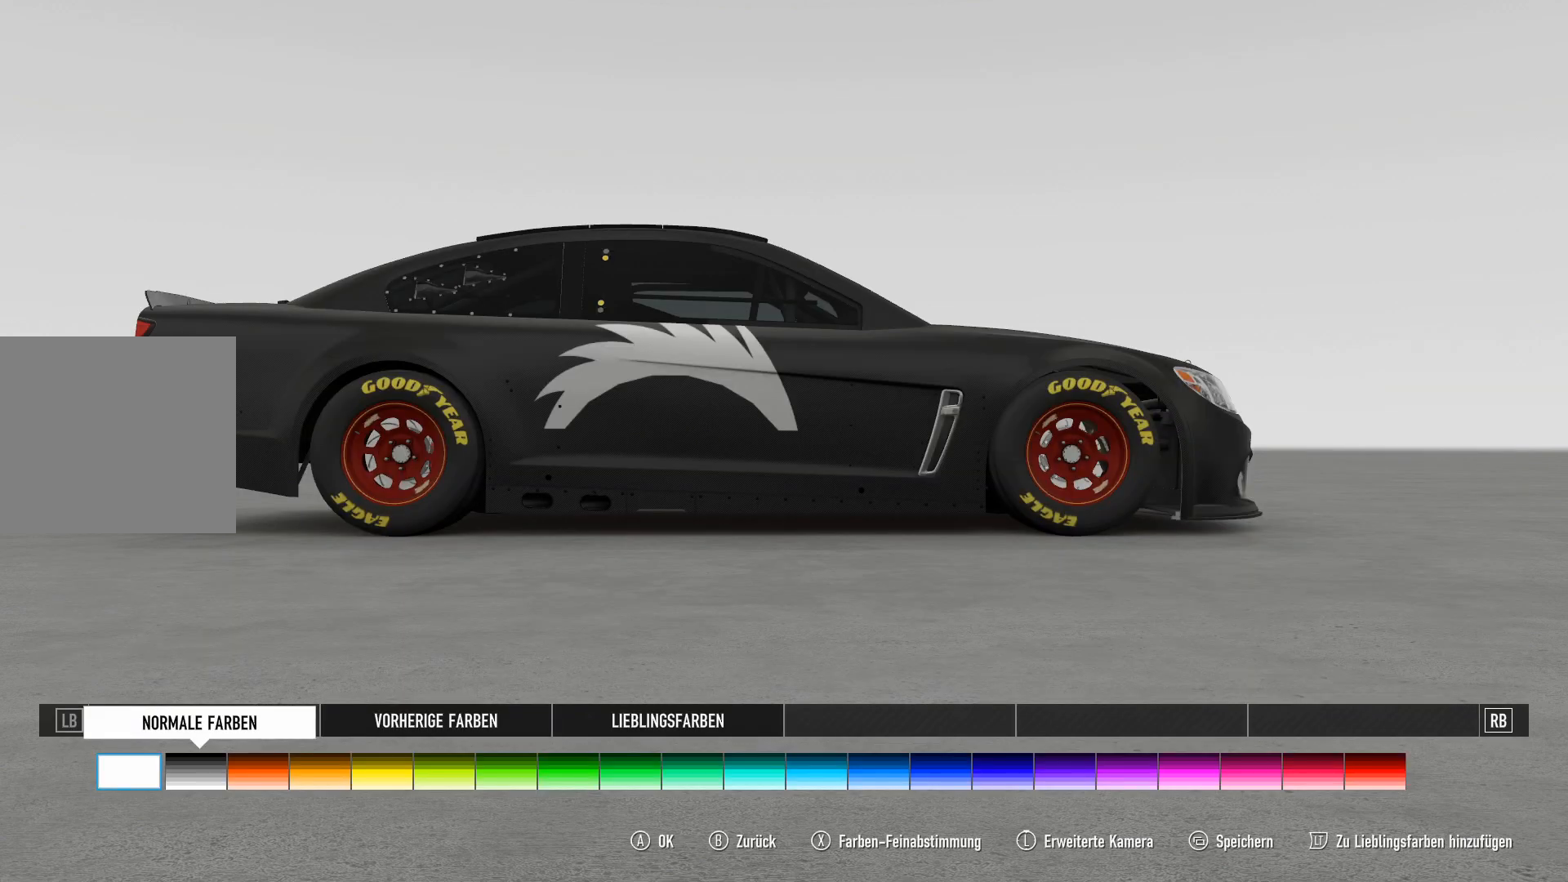
{"buttons": [], "left_stick": "center", "right_stick": "center", "events": [[117, "DPAD_UP", "down"], [134, "DPAD_UP", "up"], [284, "DPAD_DOWN", "down"], [301, "DPAD_DOWN", "up"], [351, "DPAD_DOWN", "down"], [384, "DPAD_DOWN", "up"], [434, "DPAD_DOWN", "down"], [451, "DPAD_DOWN", "up"]]}
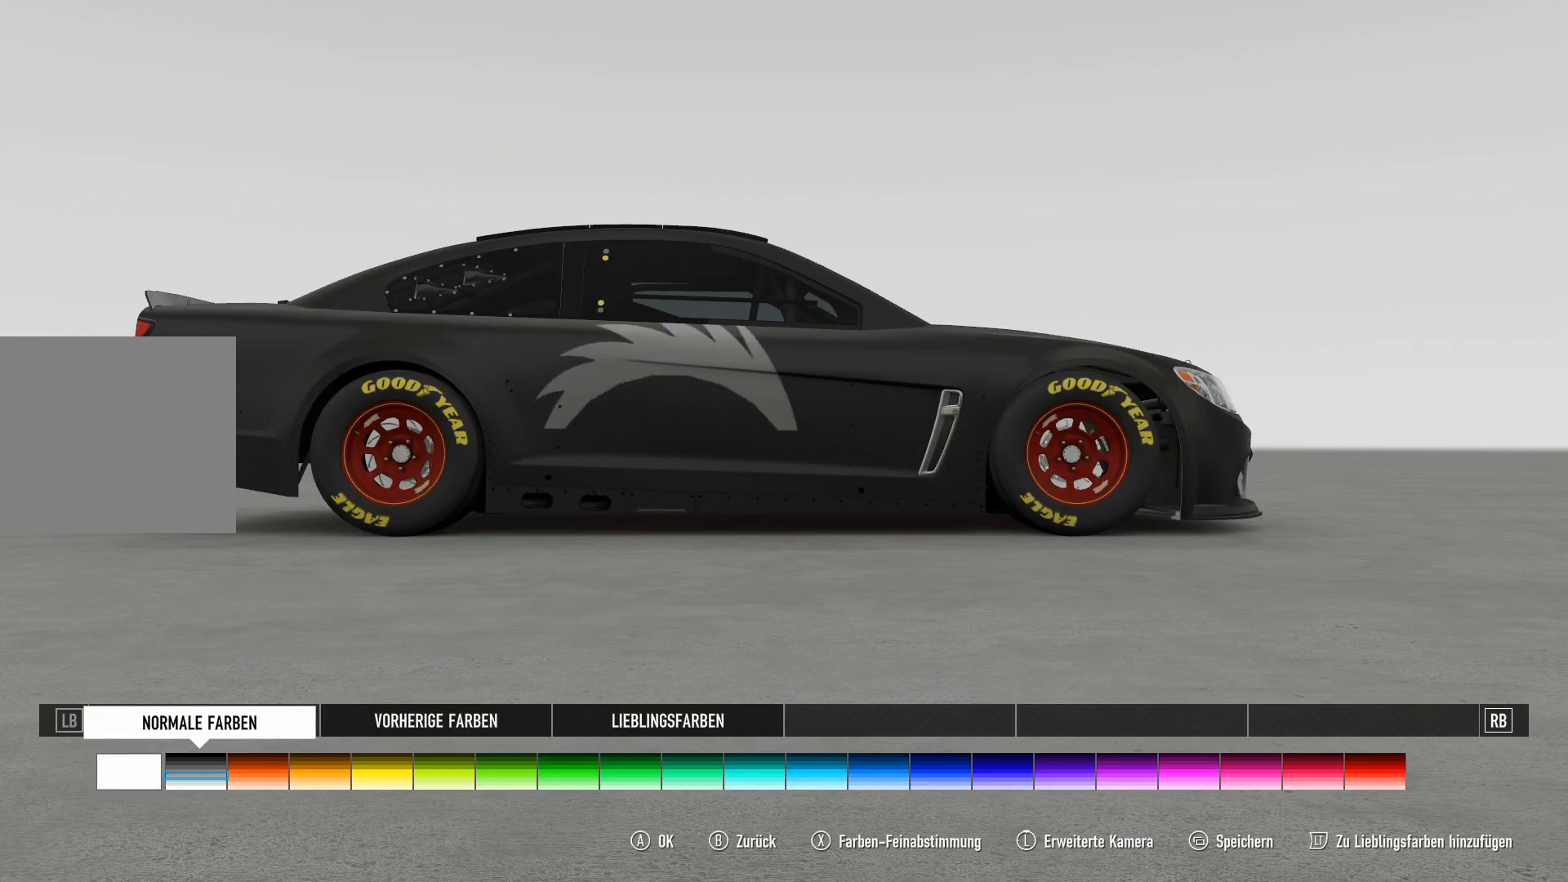
{"buttons": [], "left_stick": "center", "right_stick": "center", "events": [[300, "DPAD_UP", "down"], [317, "DPAD_UP", "up"]]}
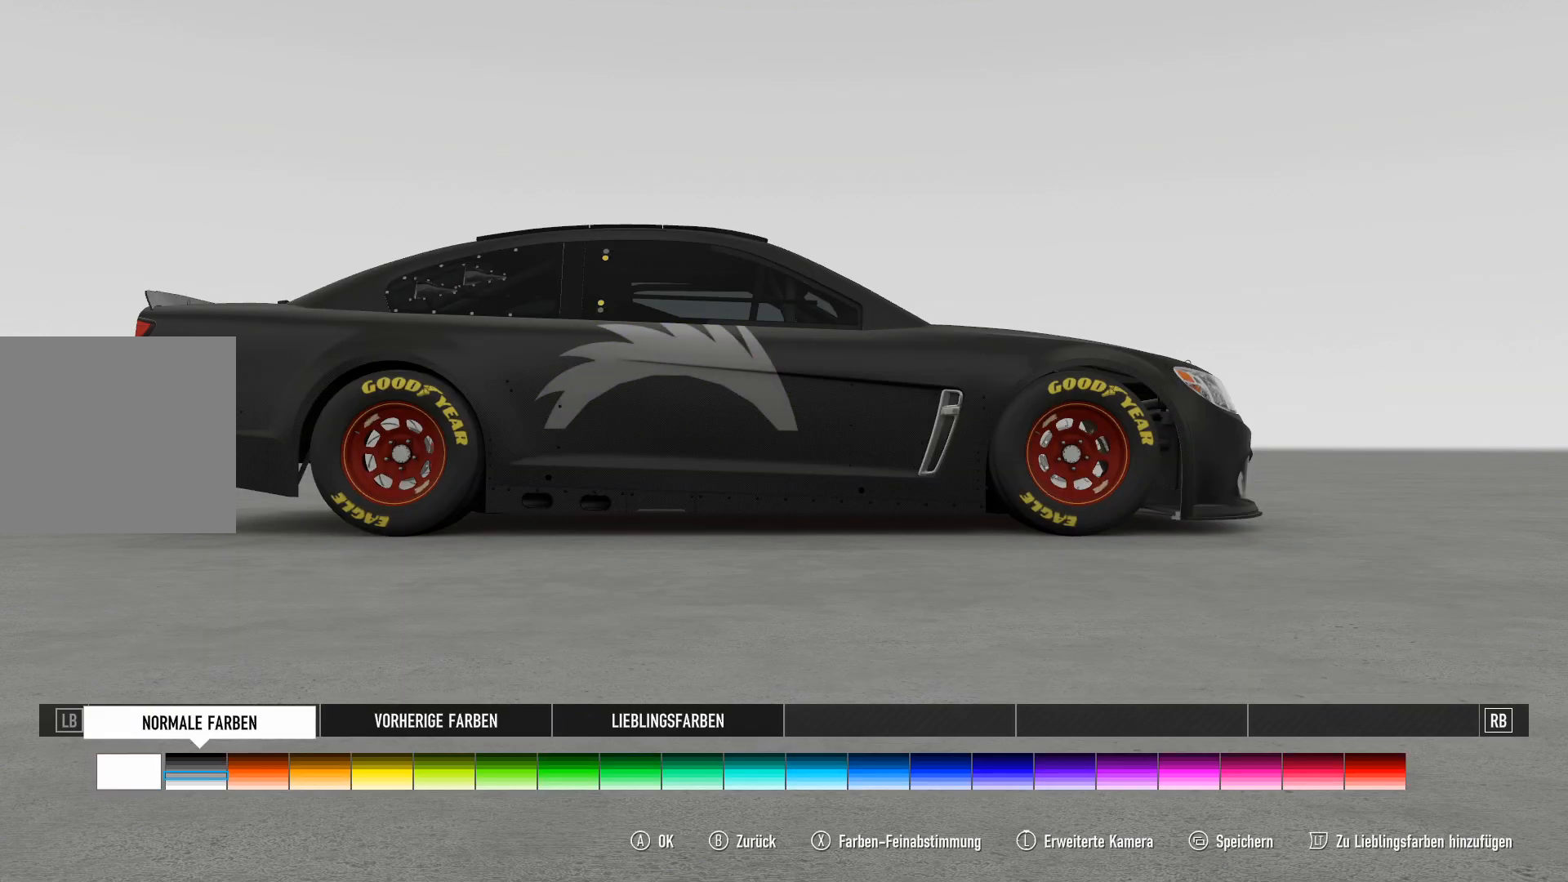
{"buttons": [], "left_stick": "left", "right_stick": "center", "events": [[334, "A", "down"], [367, "A", "up"], [484, "left_stick", "left"]]}
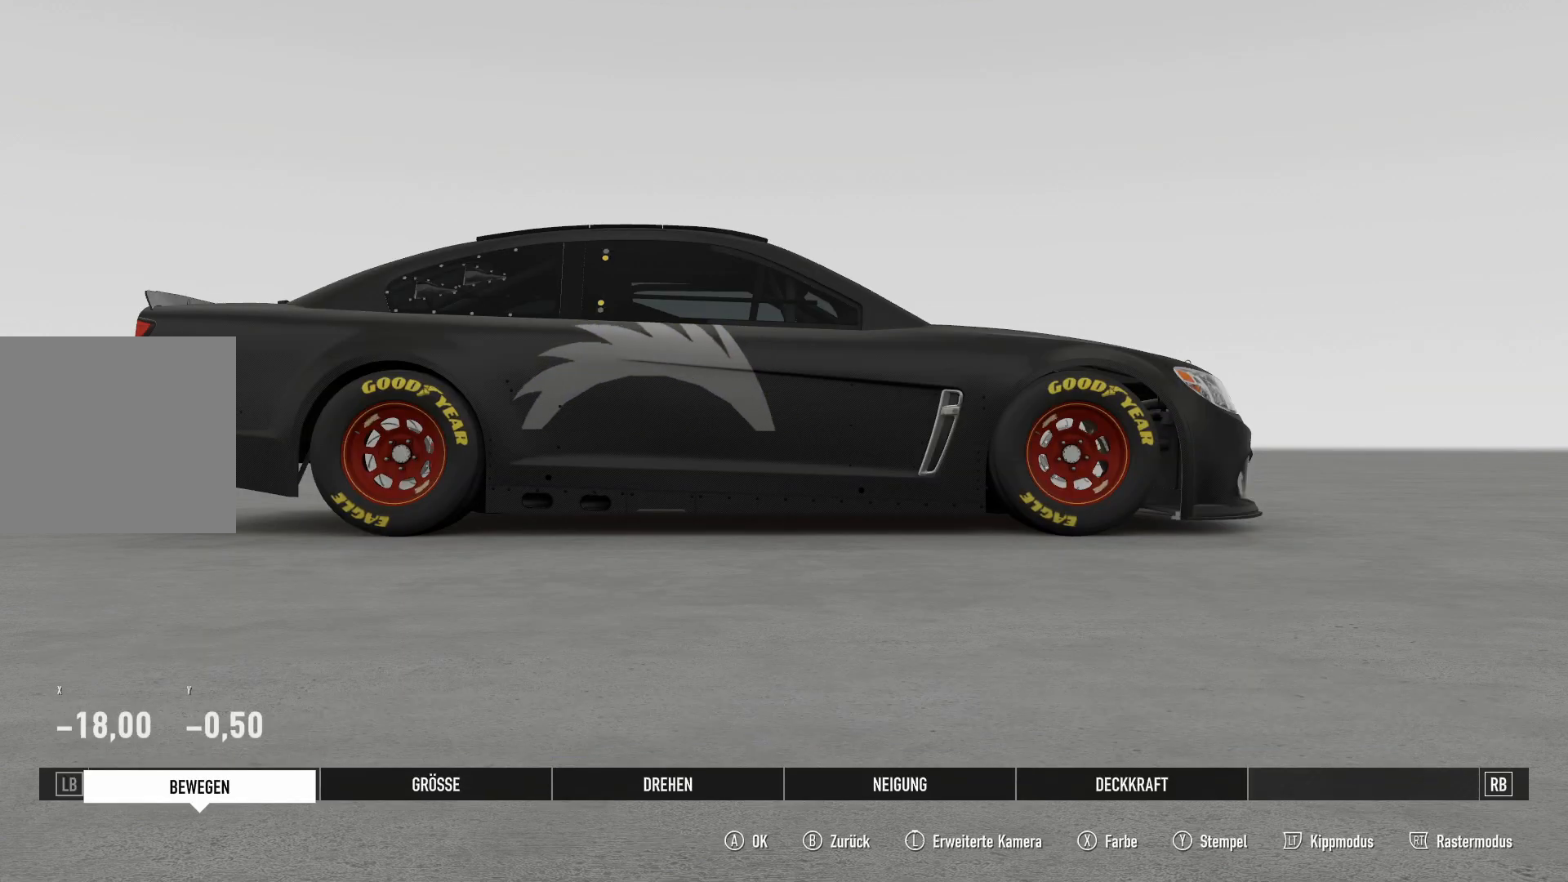
{"buttons": [], "left_stick": "center", "right_stick": "center", "events": [[100, "left_stick", "right"], [183, "left_stick", "center"], [217, "R1", "down"], [233, "R1", "up"]]}
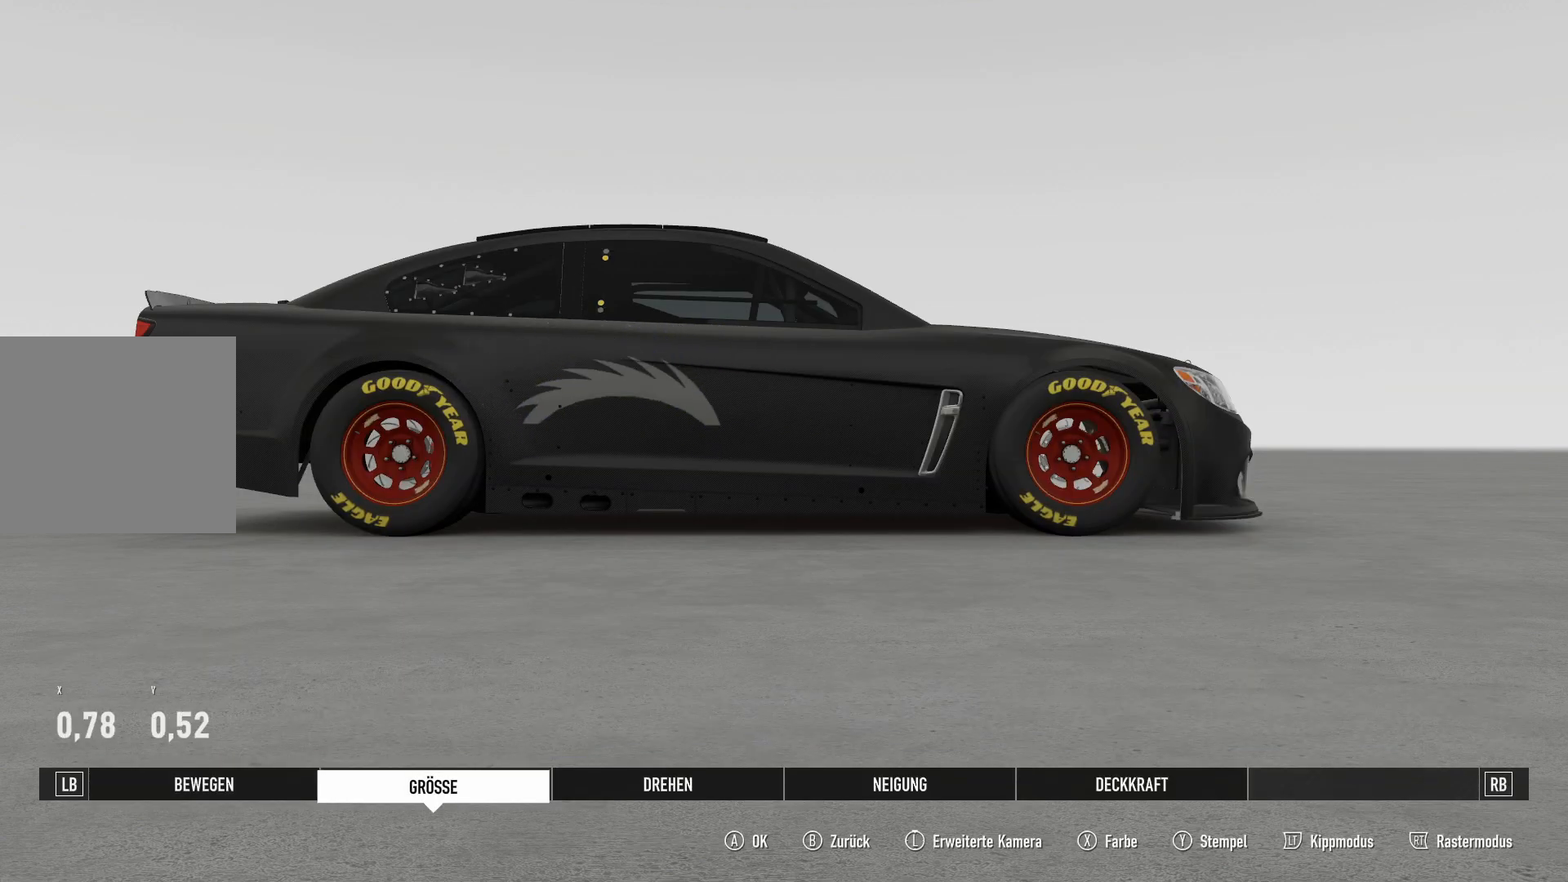
{"buttons": [], "left_stick": "left", "right_stick": "center", "events": [[417, "L1", "down"], [434, "L1", "up"], [484, "left_stick", "left"]]}
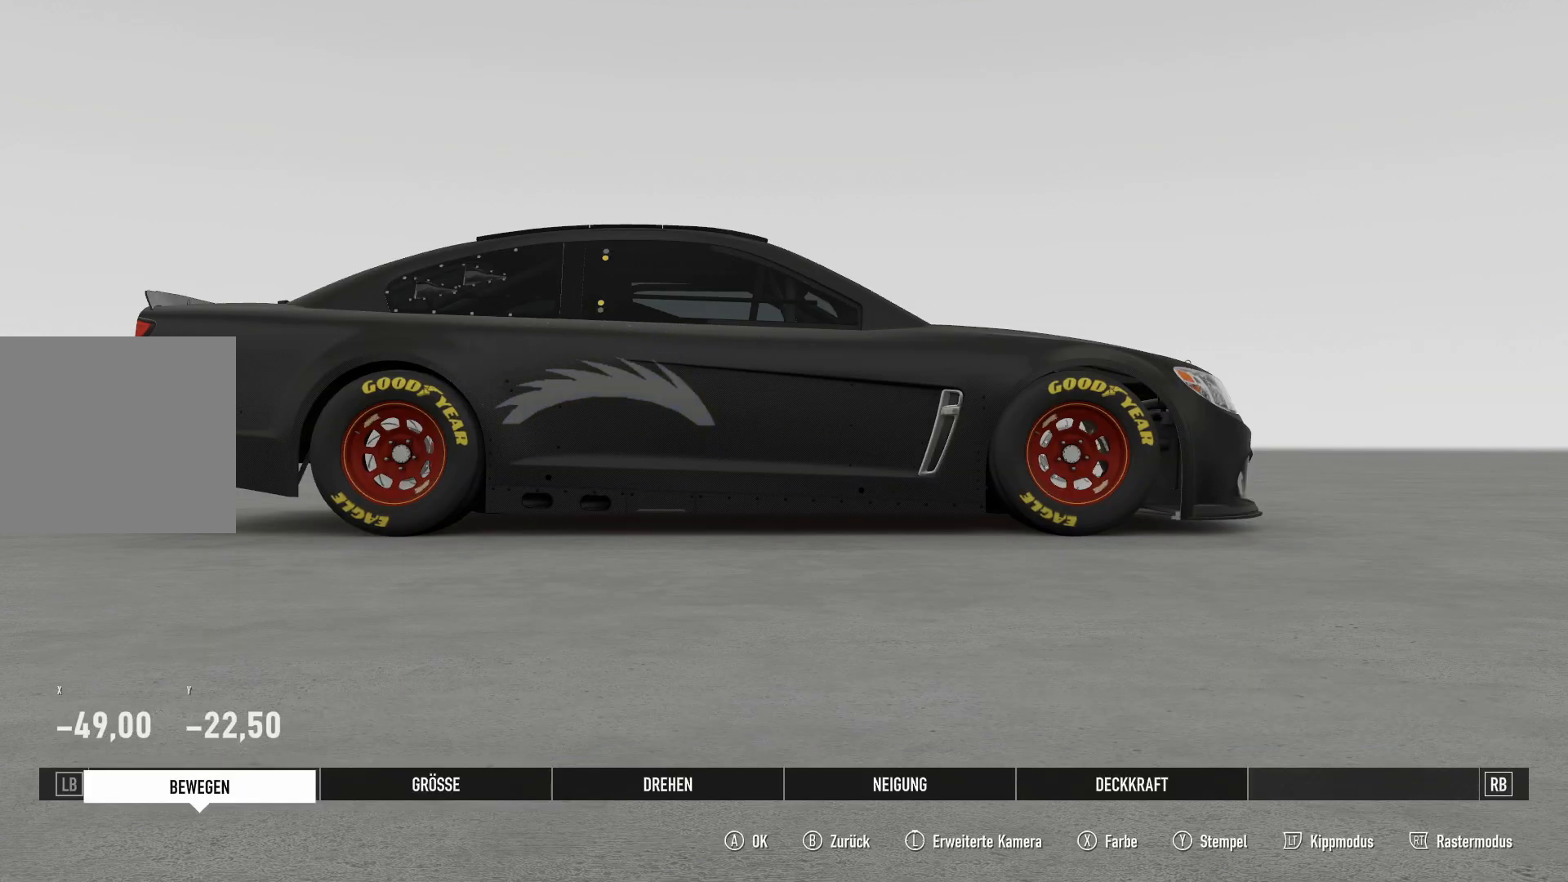
{"buttons": [], "left_stick": "center", "right_stick": "center", "events": [[300, "left_stick", "center"]]}
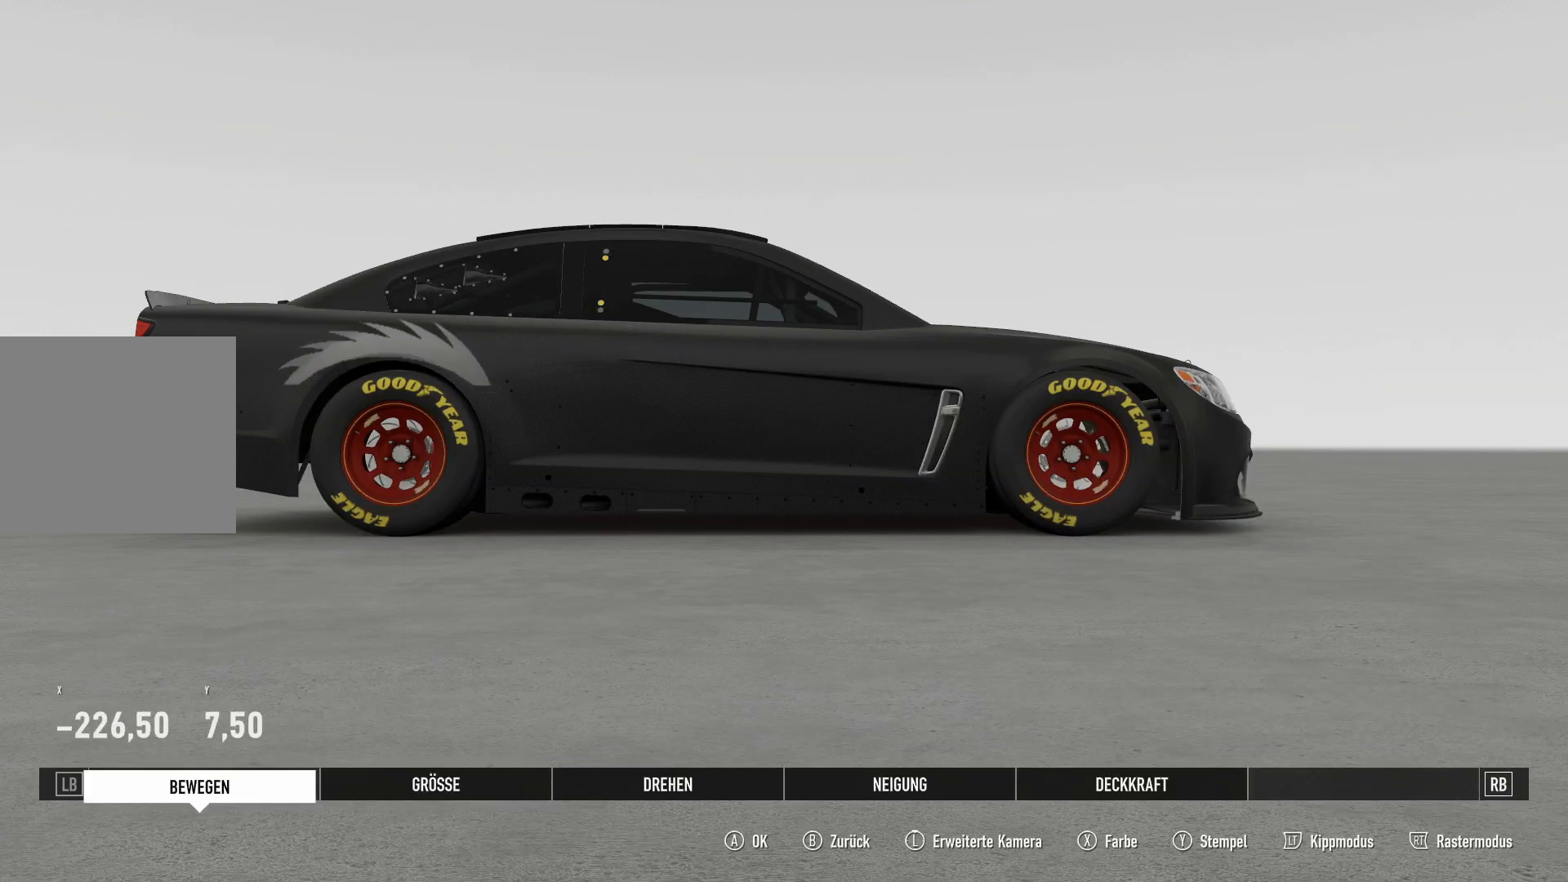
{"buttons": [], "left_stick": "center", "right_stick": "center", "events": [[84, "R1", "down"], [100, "R1", "up"], [334, "L1", "down"], [351, "L1", "up"]]}
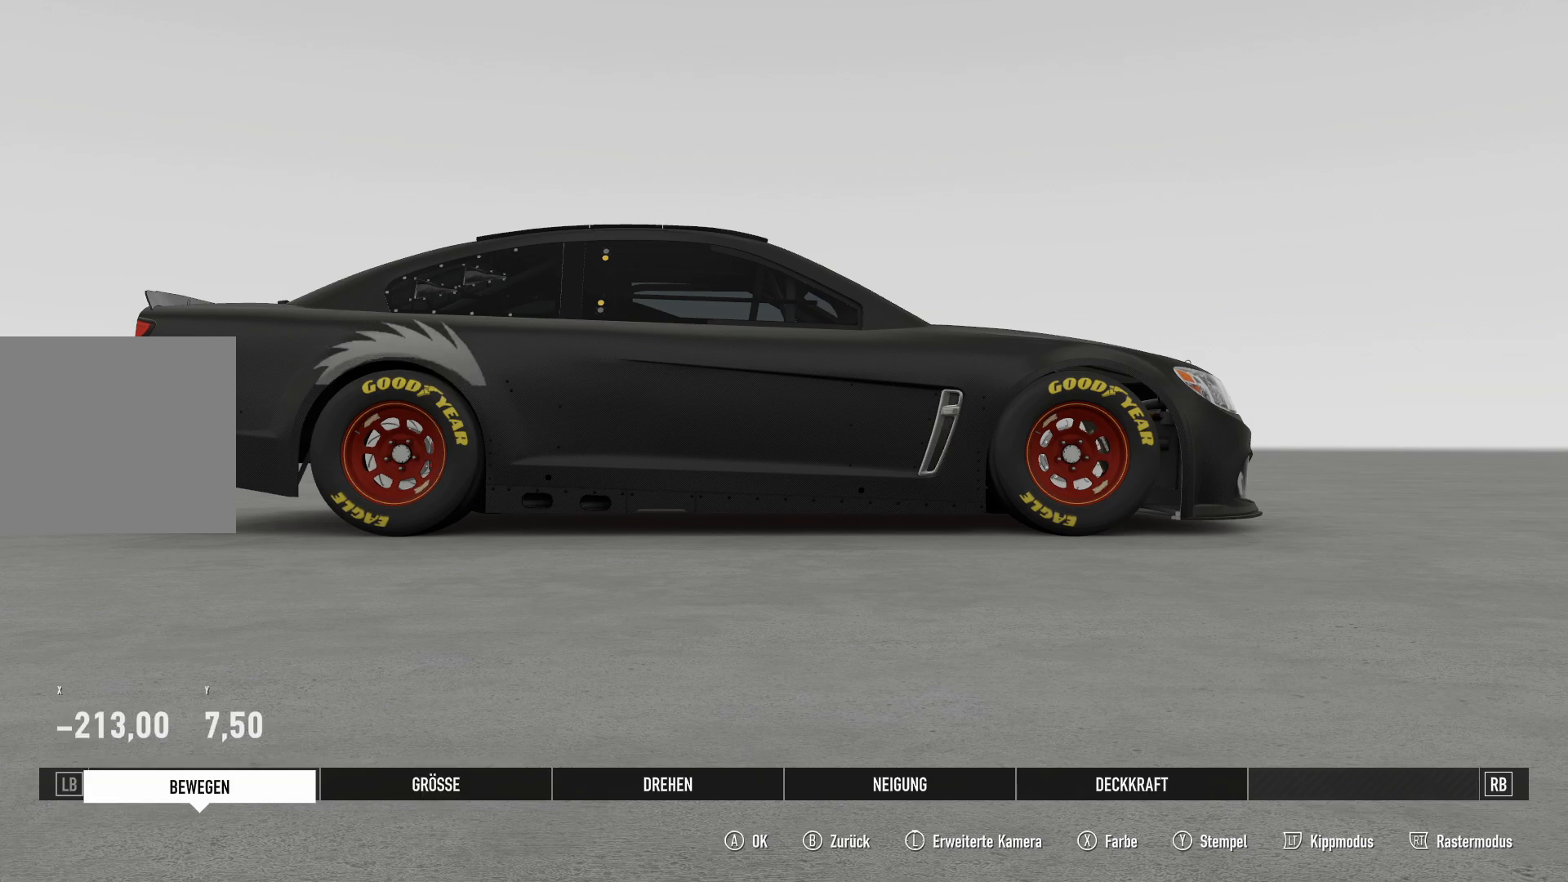
{"buttons": [], "left_stick": "center", "right_stick": "center", "events": []}
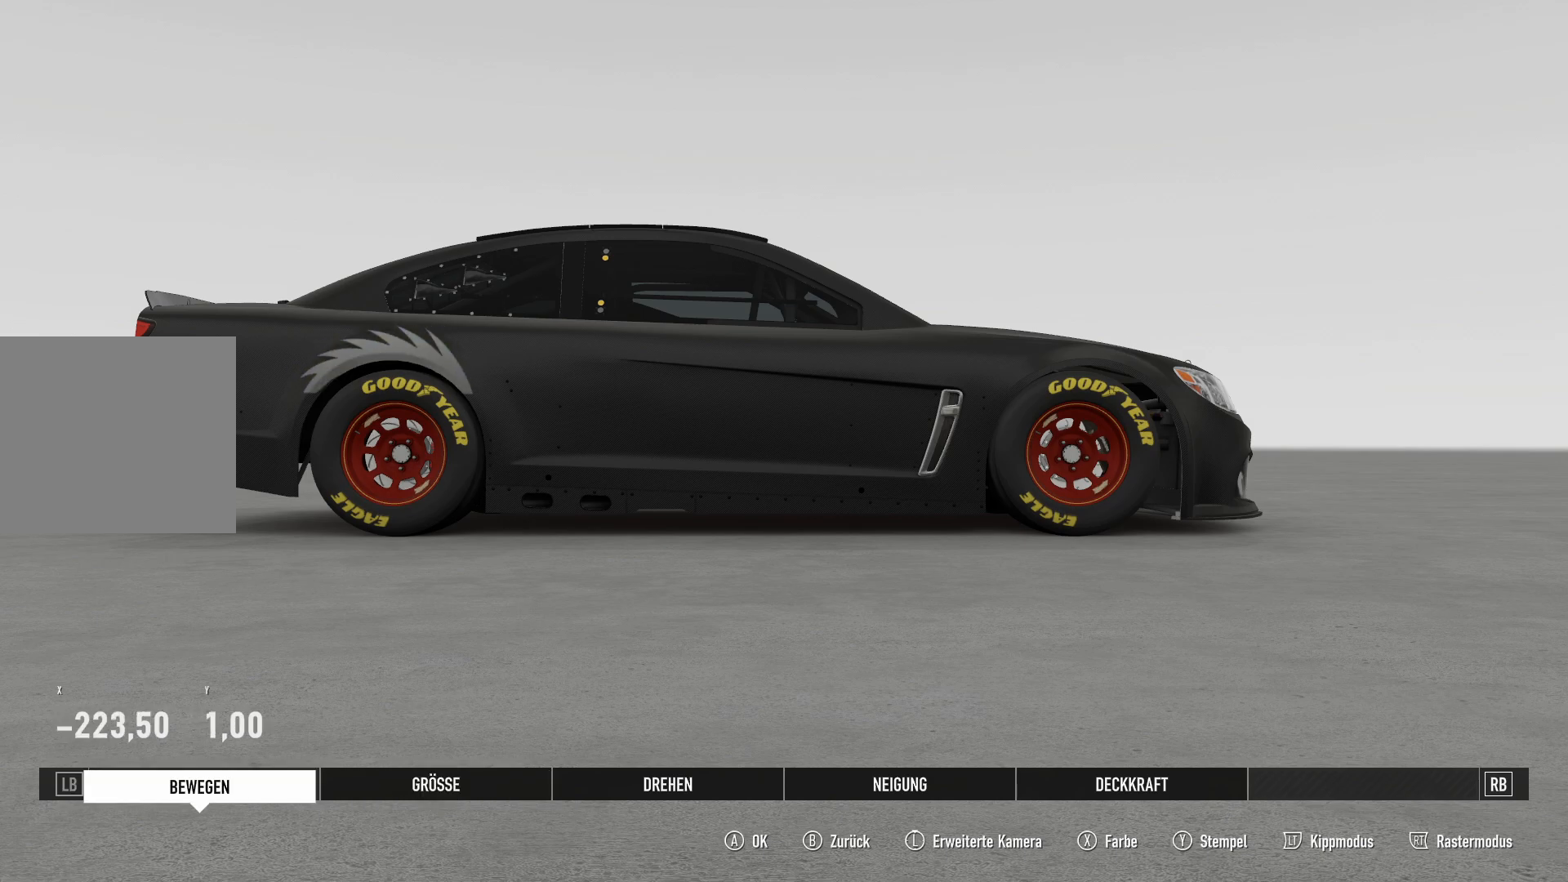
{"buttons": [], "left_stick": "center", "right_stick": "center", "events": [[251, "A", "down"], [267, "A", "up"]]}
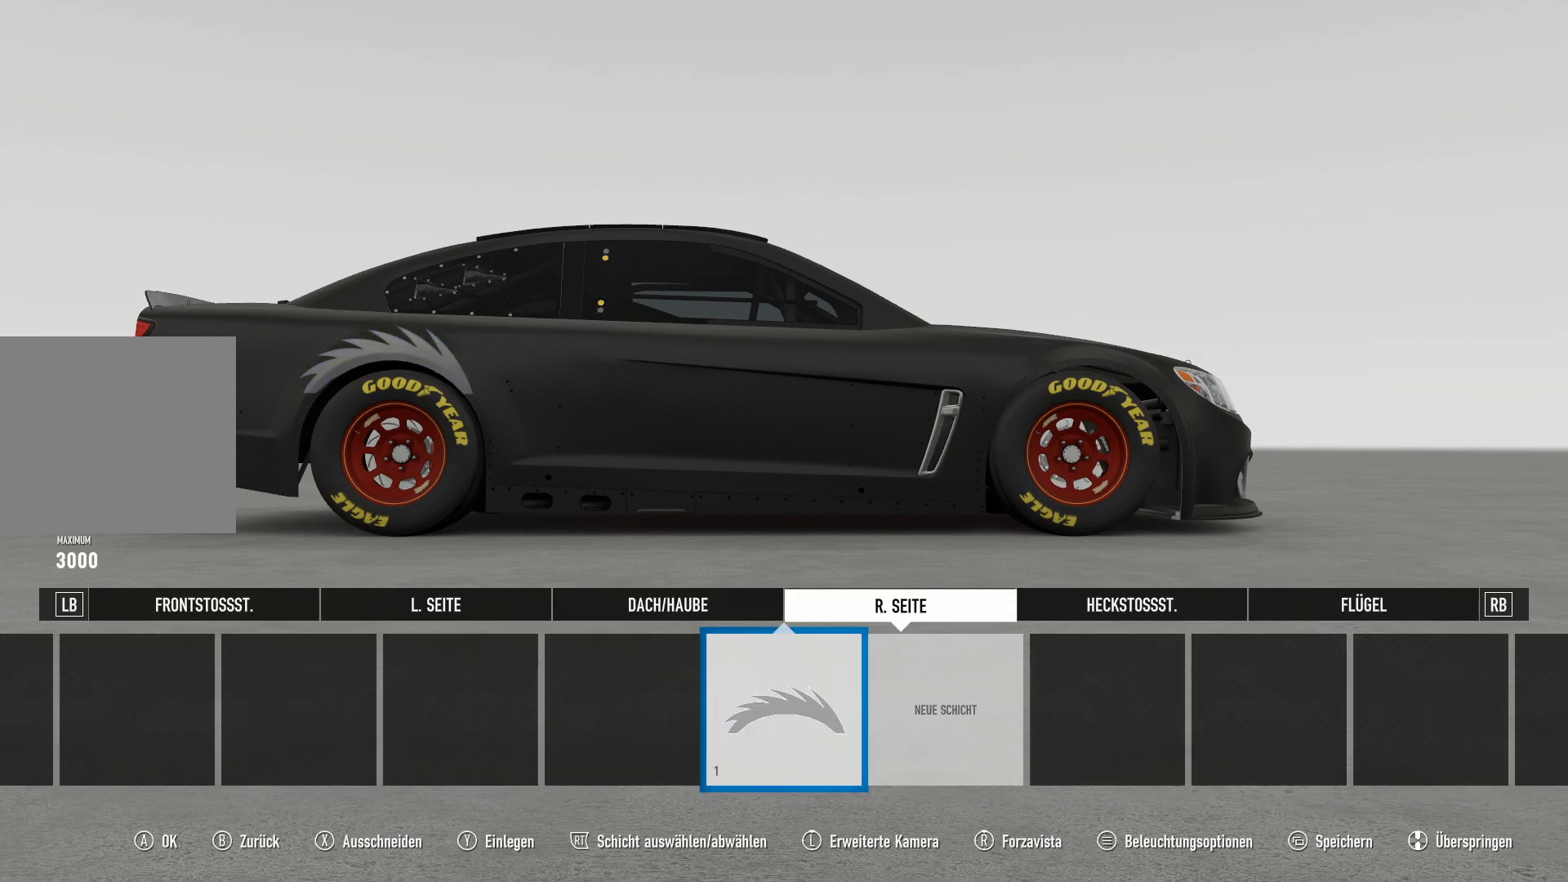
{"buttons": [], "left_stick": "center", "right_stick": "center", "events": [[50, "A", "down"], [67, "A", "up"], [167, "DPAD_DOWN", "down"], [183, "DPAD_DOWN", "up"], [233, "DPAD_DOWN", "down"], [250, "DPAD_DOWN", "up"], [317, "A", "down"], [333, "A", "up"], [400, "R1", "down"], [417, "R1", "up"], [434, "Y", "down"], [467, "Y", "up"]]}
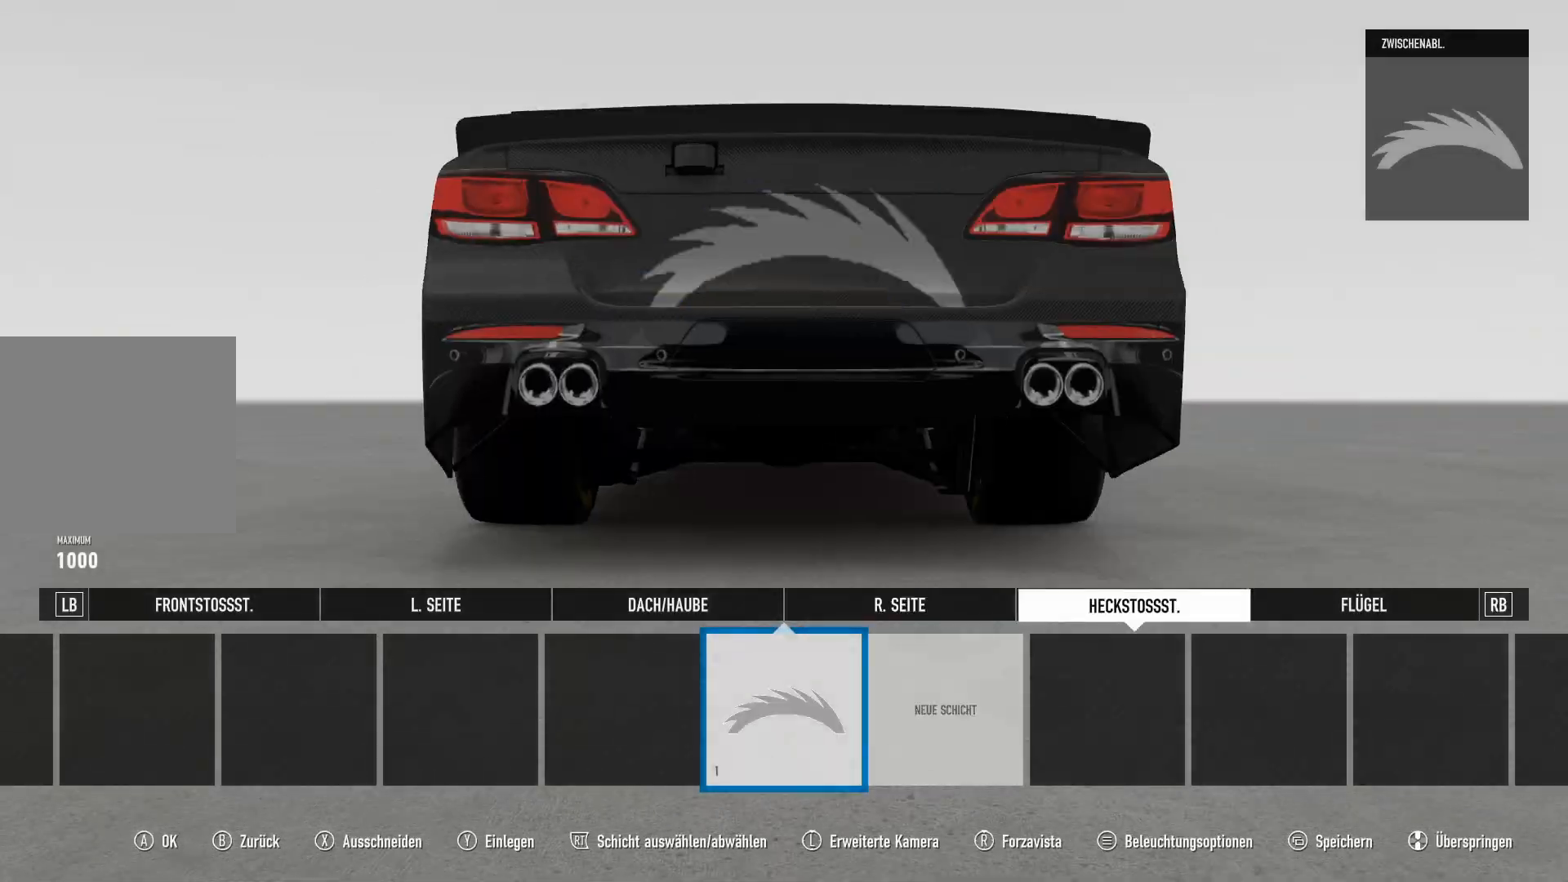
{"buttons": [], "left_stick": "center", "right_stick": "center", "events": [[134, "L1", "down"], [150, "L1", "up"], [334, "Y", "down"], [351, "Y", "up"]]}
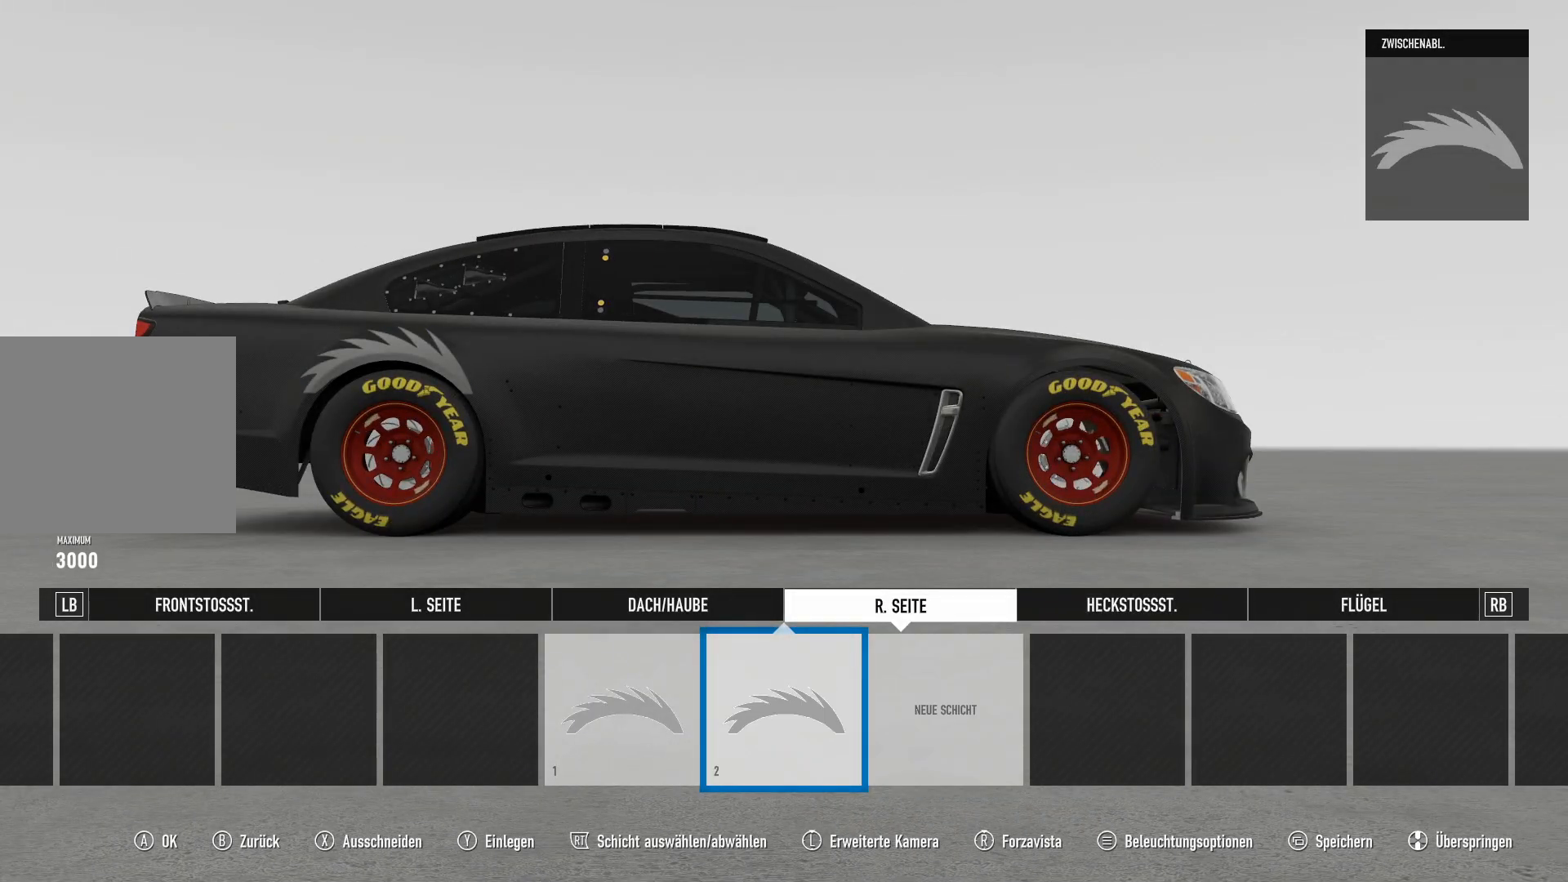
{"buttons": [], "left_stick": "down", "right_stick": "center", "events": [[33, "A", "down"], [50, "A", "up"], [100, "A", "down"], [133, "A", "up"], [333, "left_stick", "right"], [500, "left_stick", "down"]]}
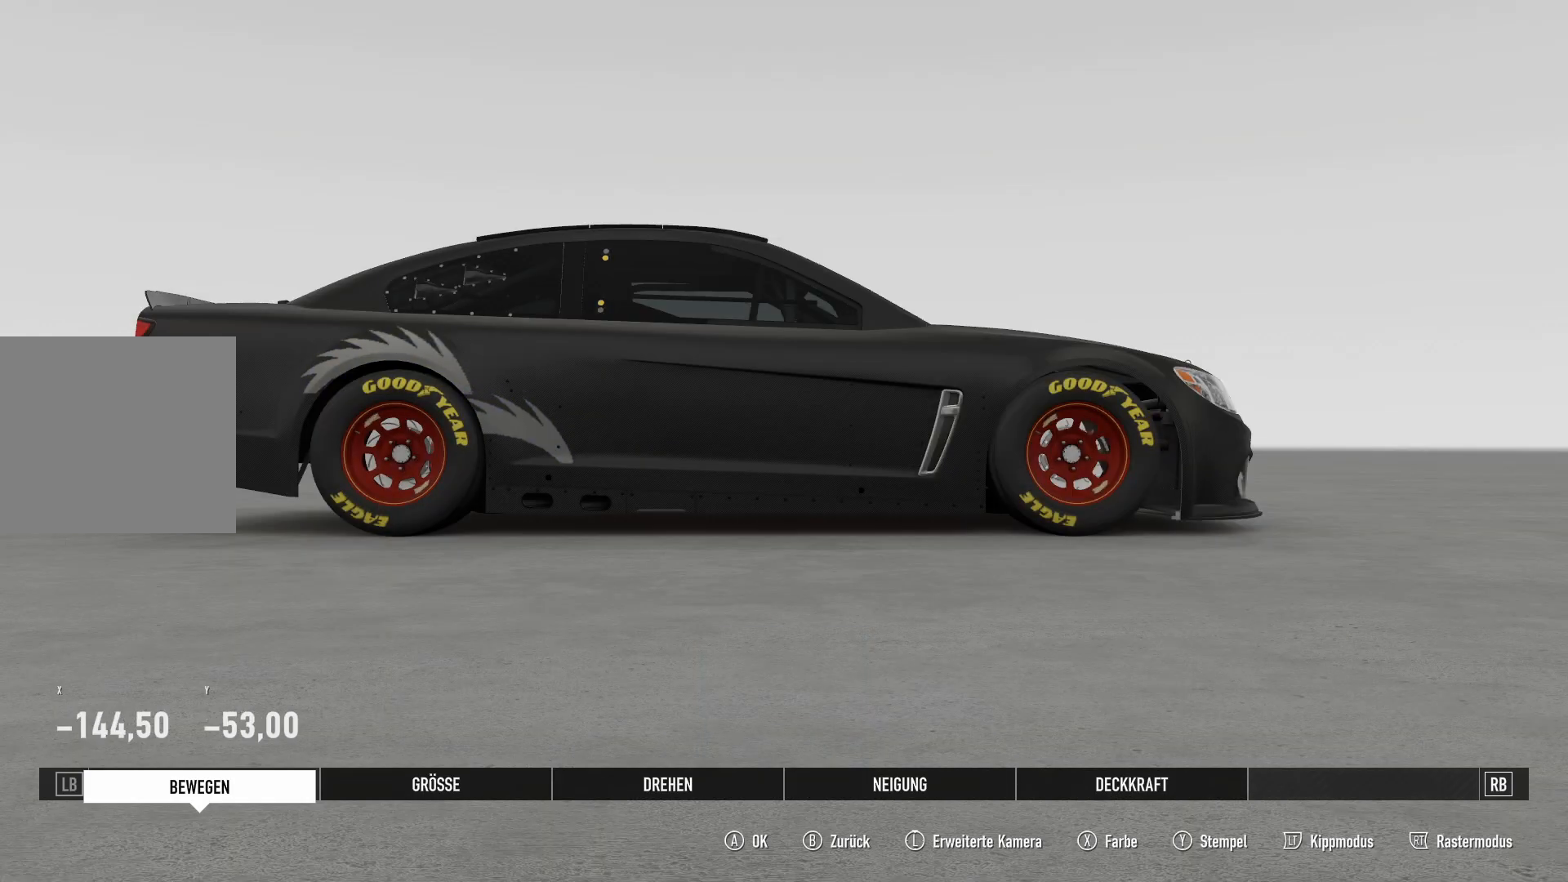
{"buttons": [], "left_stick": "center", "right_stick": "center", "events": [[17, "left_stick", "right"], [150, "left_stick", "center"], [234, "R1", "down"], [251, "R1", "up"], [401, "left_stick", "right"], [501, "left_stick", "center"]]}
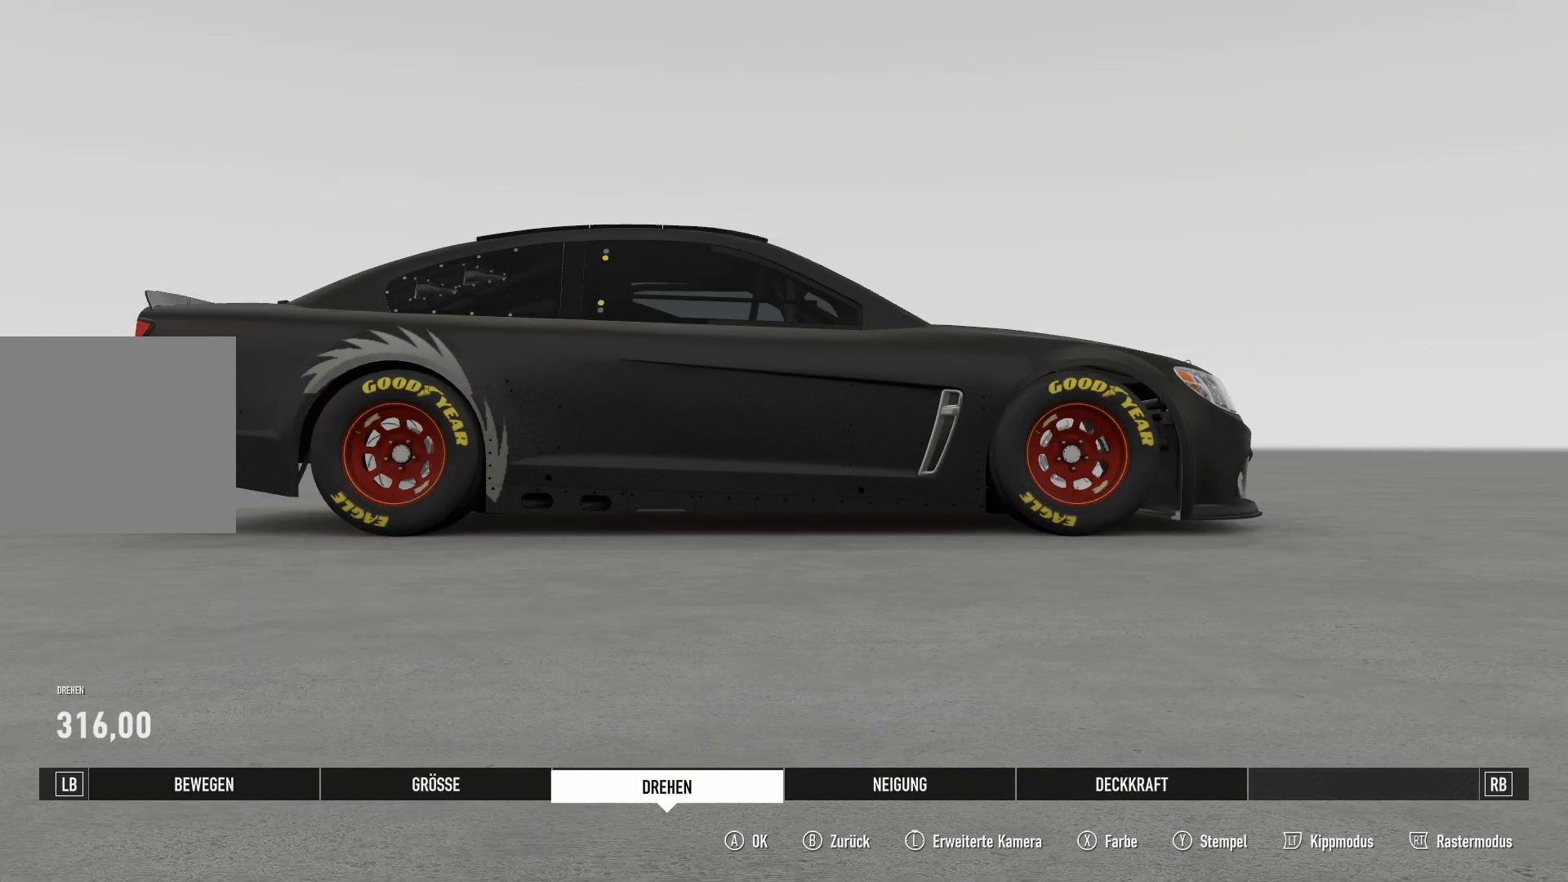
{"buttons": [], "left_stick": "center", "right_stick": "center", "events": [[150, "L1", "down"], [167, "L1", "up"]]}
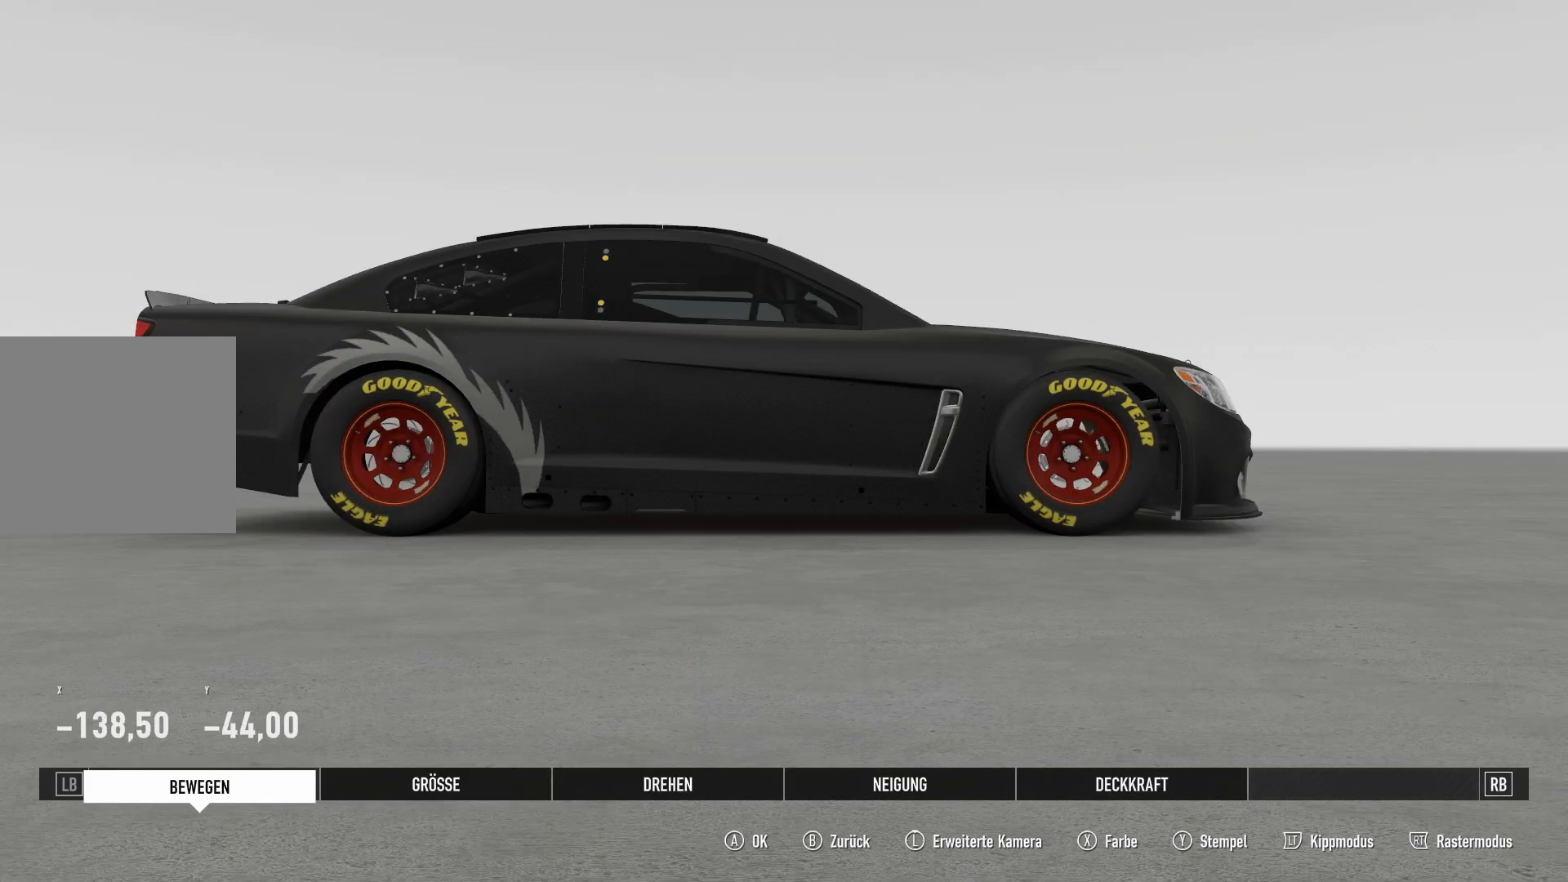
{"buttons": [], "left_stick": "left", "right_stick": "center", "events": [[84, "R1", "down"], [100, "R1", "up"], [117, "R1", "down"], [134, "R1", "up"], [417, "L1", "down"], [434, "L1", "up"], [451, "L1", "down"], [467, "L1", "up"], [501, "left_stick", "left"]]}
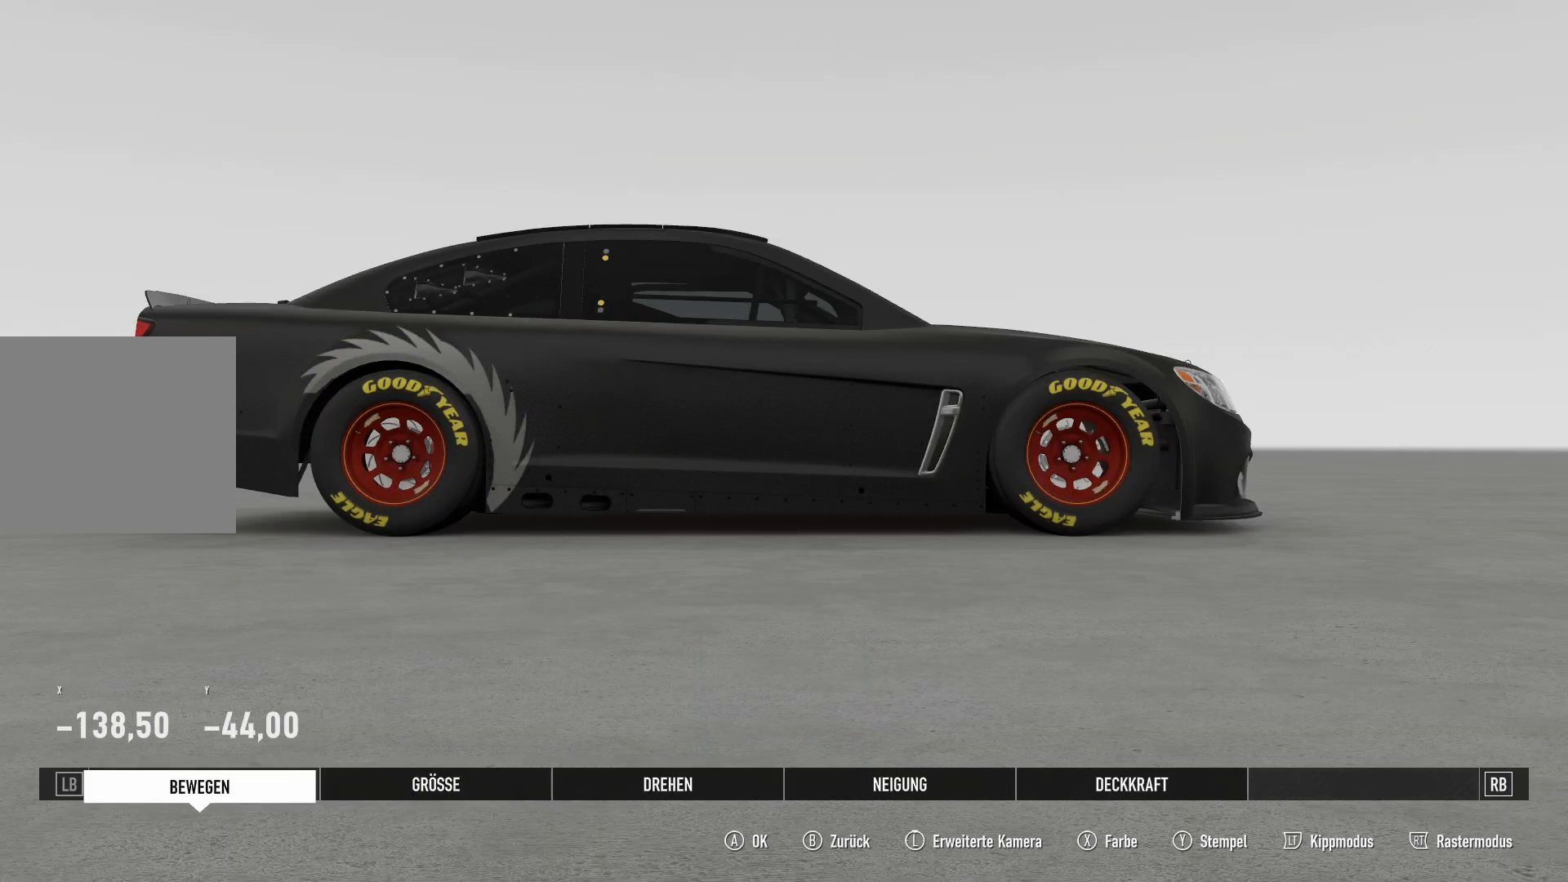
{"buttons": [], "left_stick": "center", "right_stick": "center", "events": [[16, "left_stick", "center"], [333, "DPAD_RIGHT", "down"], [417, "DPAD_RIGHT", "up"], [450, "DPAD_RIGHT", "down"], [467, "DPAD_RIGHT", "up"], [484, "DPAD_RIGHT", "down"], [500, "DPAD_RIGHT", "up"]]}
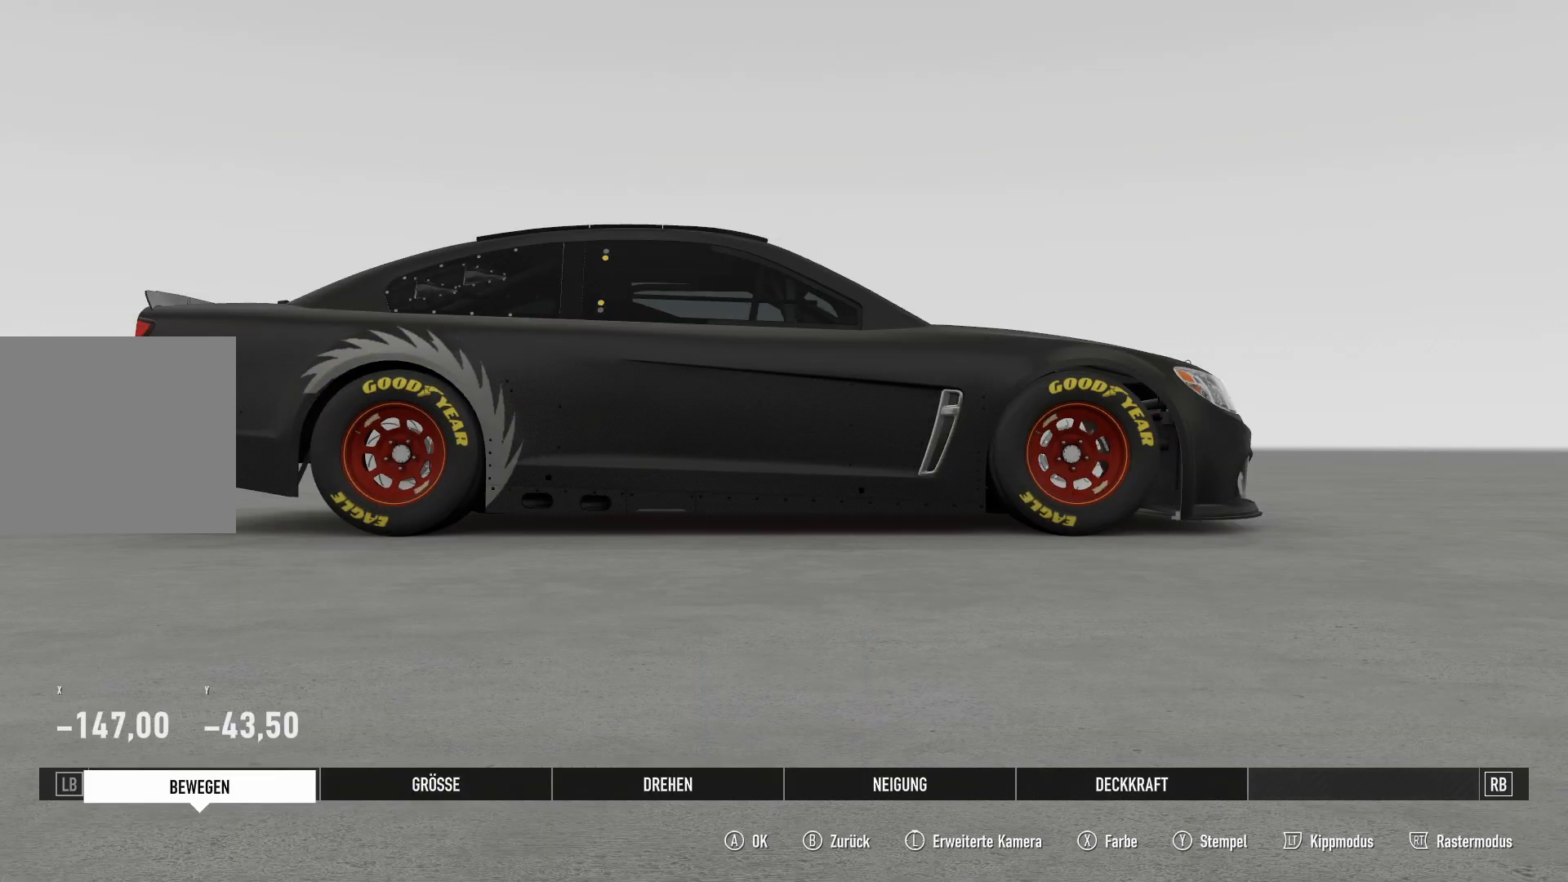
{"buttons": [], "left_stick": "center", "right_stick": "center", "events": [[17, "DPAD_RIGHT", "down"], [34, "DPAD_RIGHT", "up"], [67, "DPAD_RIGHT", "down"], [84, "DPAD_RIGHT", "up"], [484, "R1", "down"], [501, "R1", "up"]]}
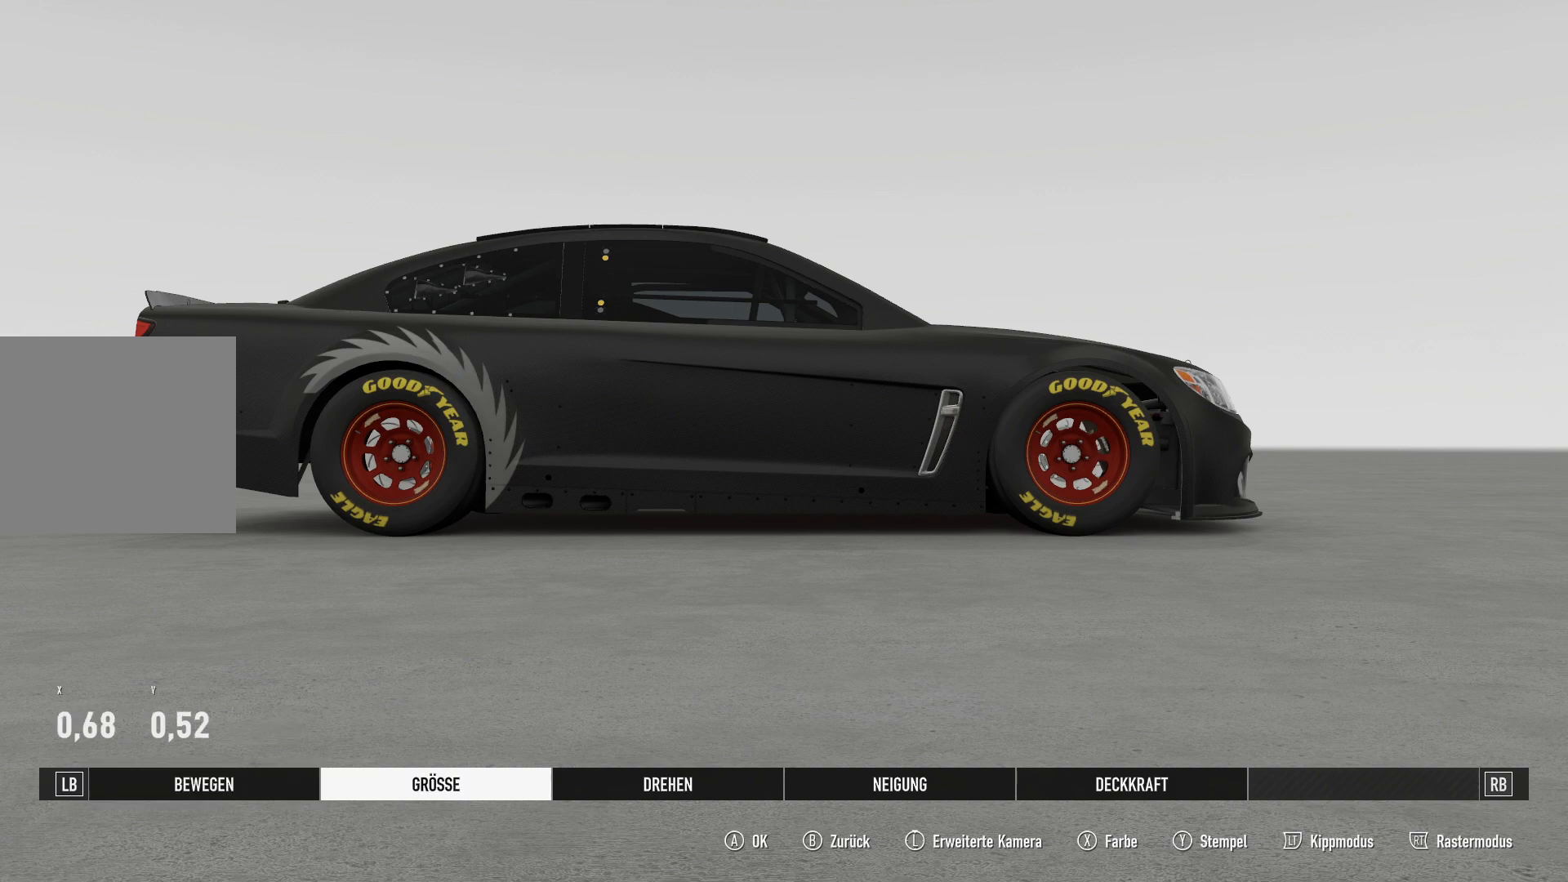
{"buttons": [], "left_stick": "center", "right_stick": "center", "events": [[17, "R1", "down"], [33, "R1", "up"], [83, "DPAD_RIGHT", "down"], [100, "DPAD_RIGHT", "up"], [133, "DPAD_RIGHT", "down"], [150, "DPAD_RIGHT", "up"], [217, "DPAD_RIGHT", "down"], [233, "DPAD_RIGHT", "up"], [250, "DPAD_RIGHT", "down"], [267, "DPAD_RIGHT", "up"], [283, "DPAD_RIGHT", "down"], [300, "DPAD_RIGHT", "up"]]}
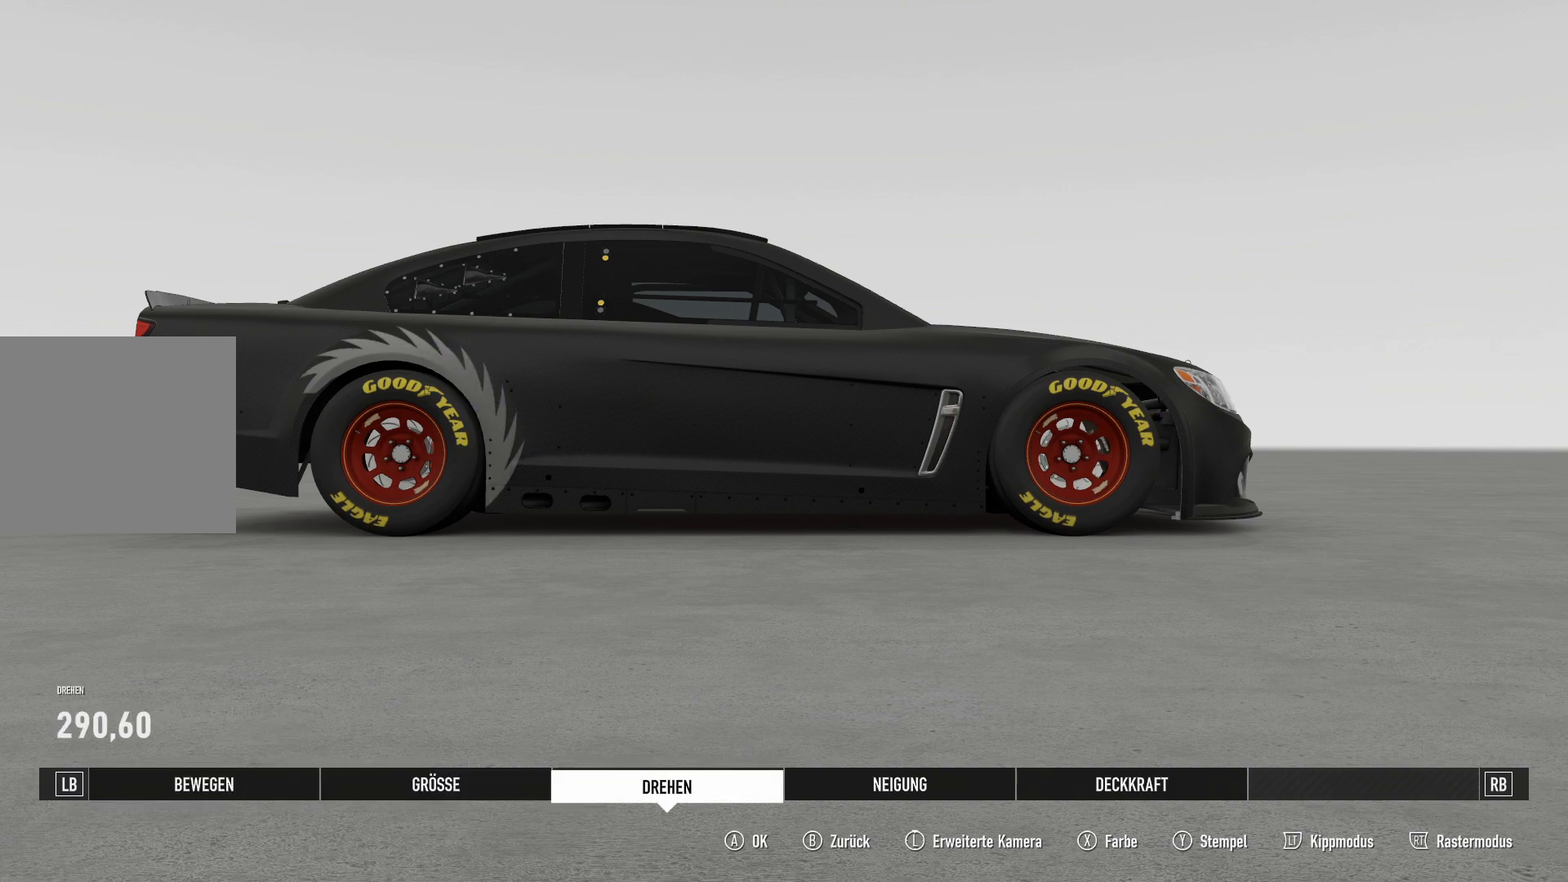
{"buttons": [], "left_stick": "center", "right_stick": "center", "events": [[100, "L1", "down"], [117, "L1", "up"], [201, "DPAD_LEFT", "down"], [217, "DPAD_LEFT", "up"], [234, "DPAD_LEFT", "down"], [251, "DPAD_LEFT", "up"]]}